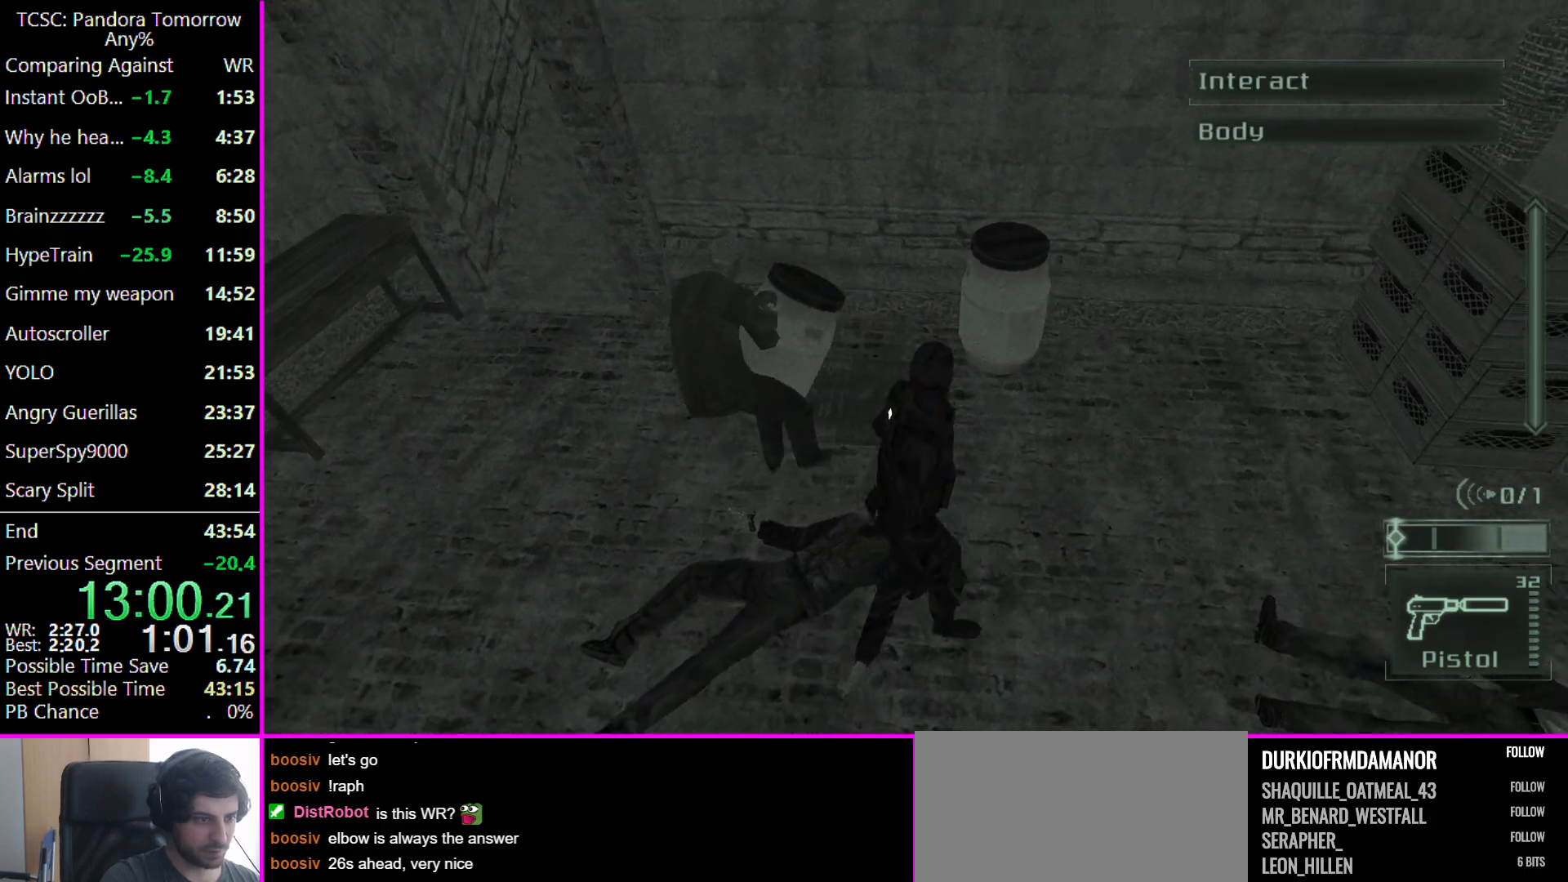
Gameplay with keyboard and mouse; each line is a JSON object with the keys and mouse buttons held at the frame after it. "events" lists presses ("down") and releases ("up") of "1", "2", "3", "4", "5", "a", "alt", "c", "caps_lock", "ctrl", "d", "e", "f", "g", "q", "r", "s", "shift", "space", "t", "tab", "v", "w", "x", "z", "mouse_left" and "mouse_right" between this image and that frame as [ms after this image, input, new state], when the widget could be followed in between. "mouse_left", "mouse_right" = the "left", "right" buttons of the "mouse" list. No other keys are recorded. Not read: mouse_move other_keys.
{"keys": [], "mouse": [], "events": [[67, "w", "down"], [267, "w", "up"]]}
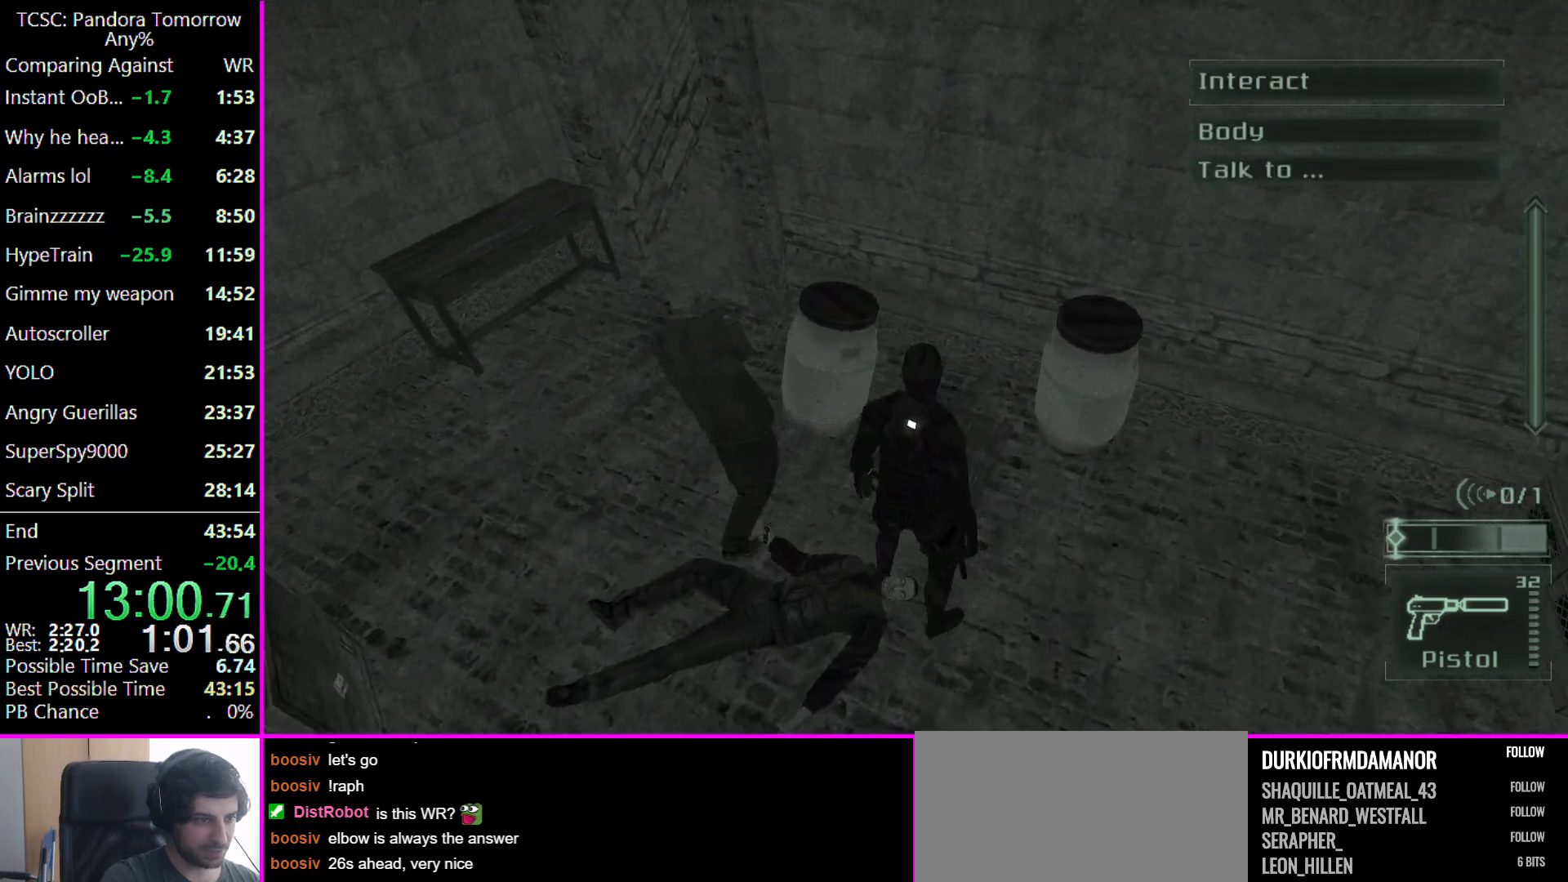
{"keys": [], "mouse": [], "events": [[33, "w", "down"], [233, "w", "up"]]}
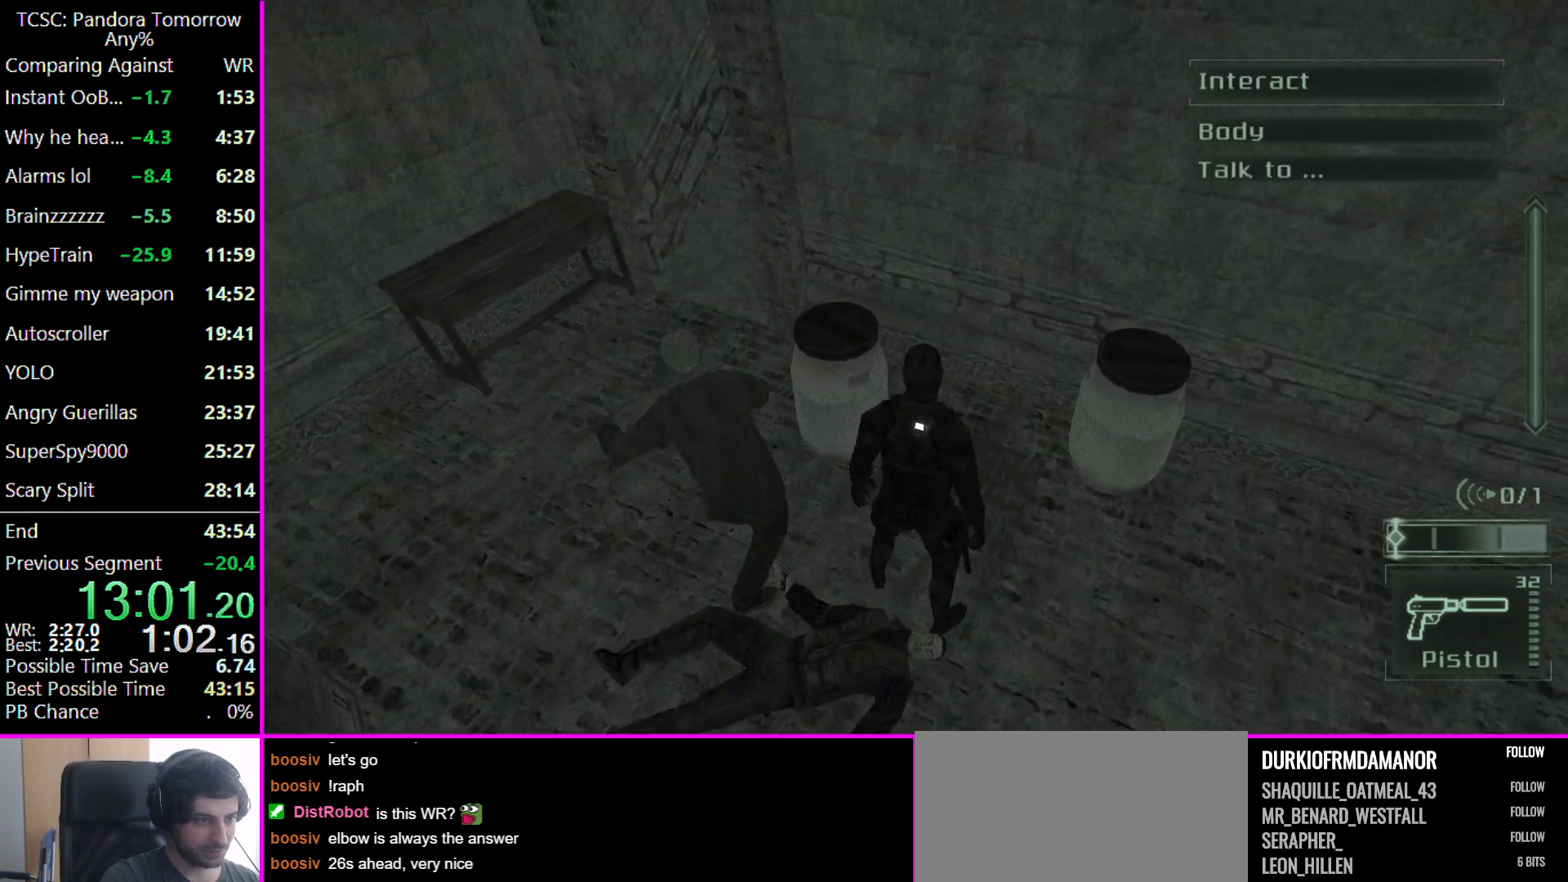
{"keys": ["w"], "mouse": [], "events": [[67, "w", "down"]]}
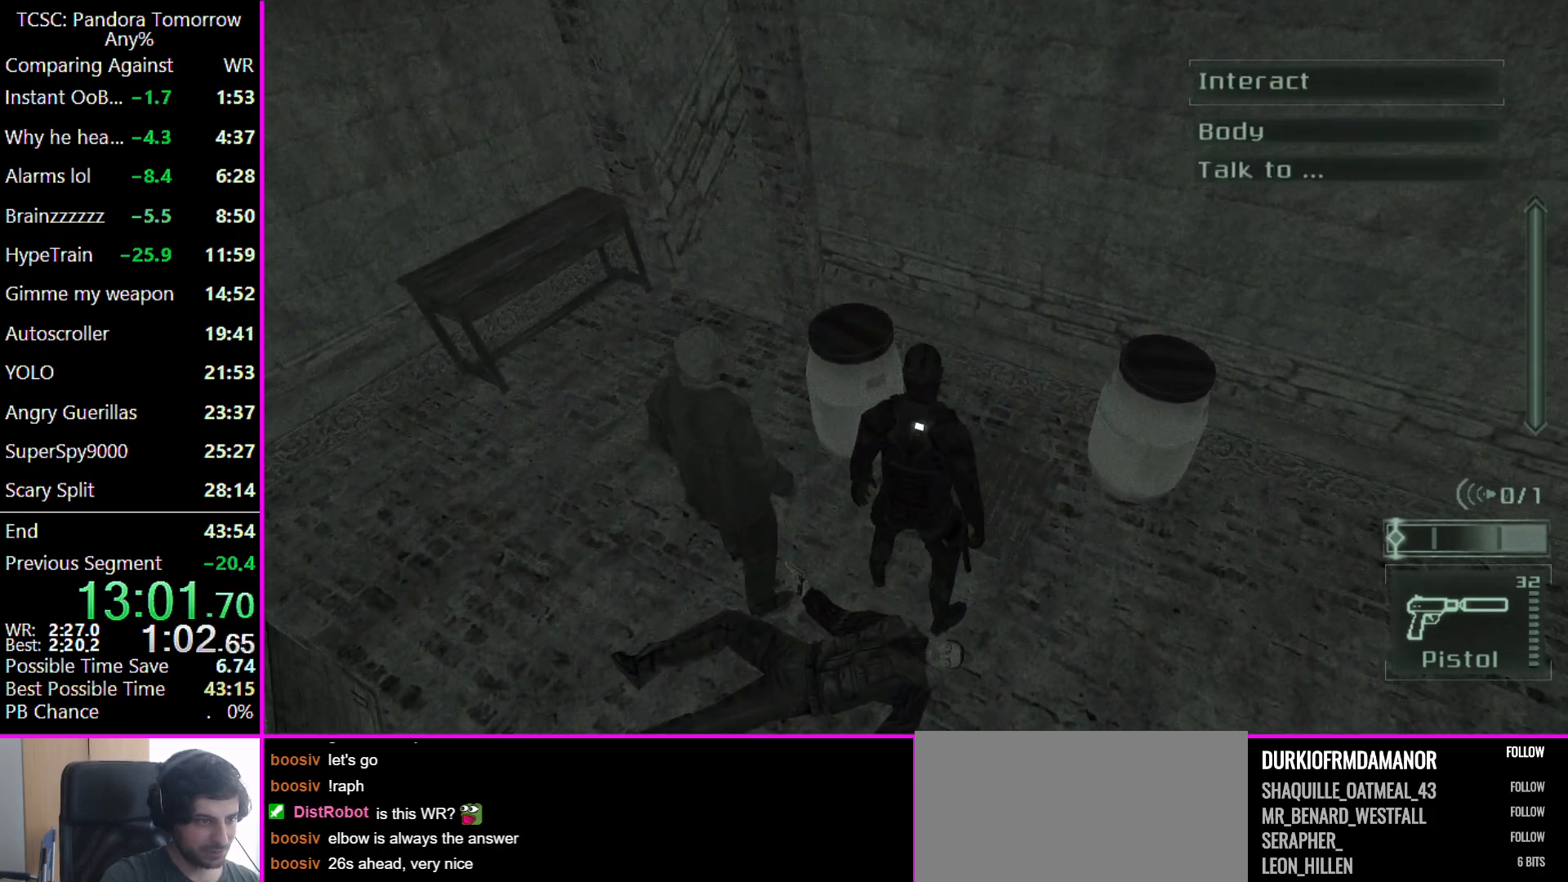
{"keys": ["w"], "mouse": [], "events": []}
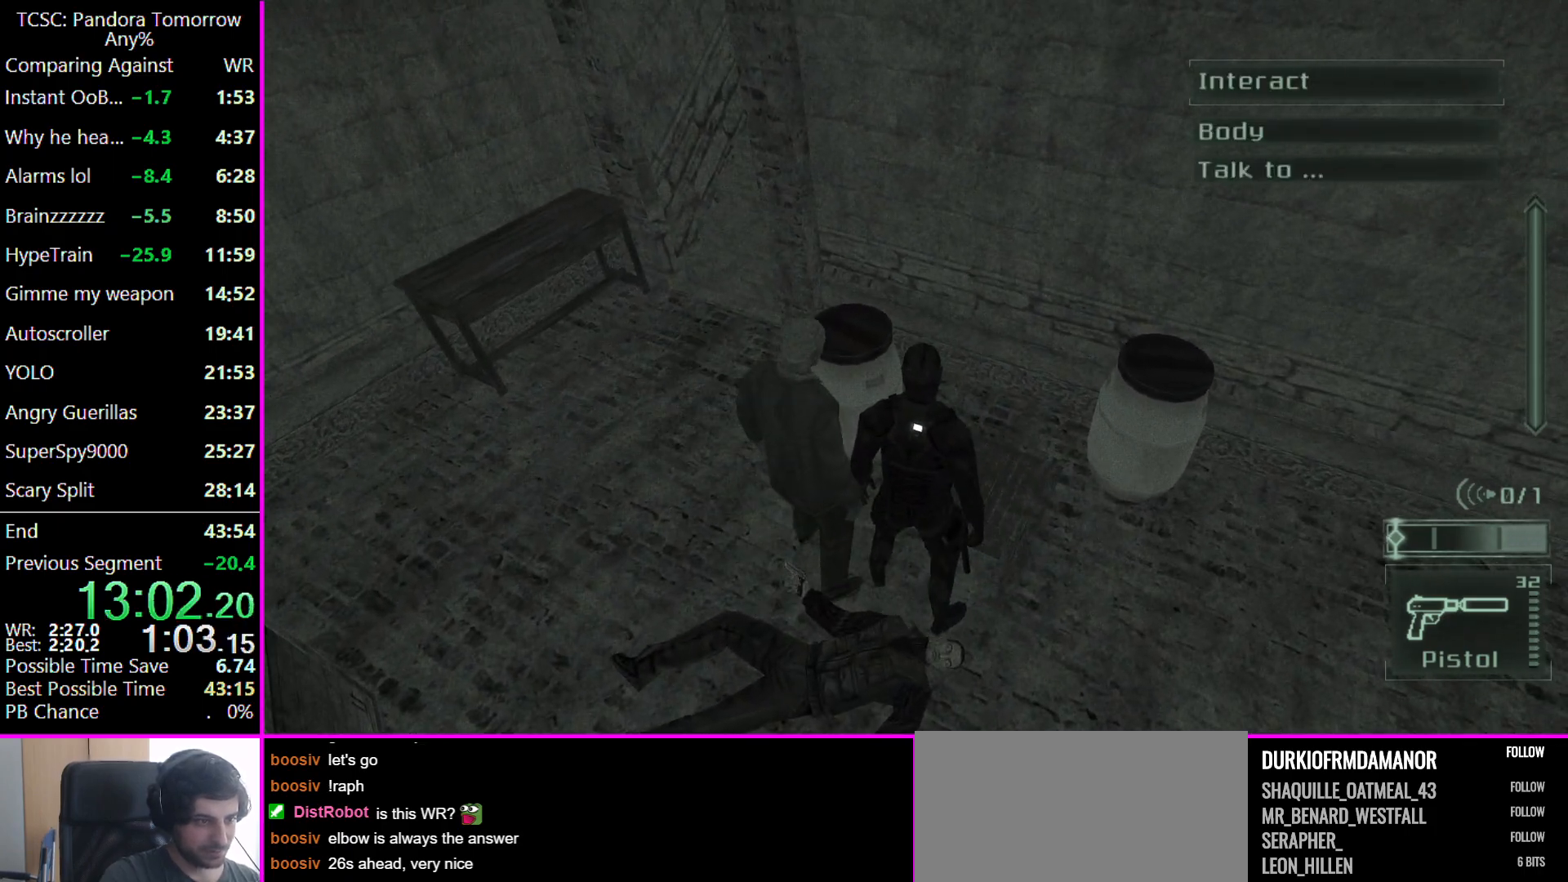
{"keys": ["w"], "mouse": [], "events": []}
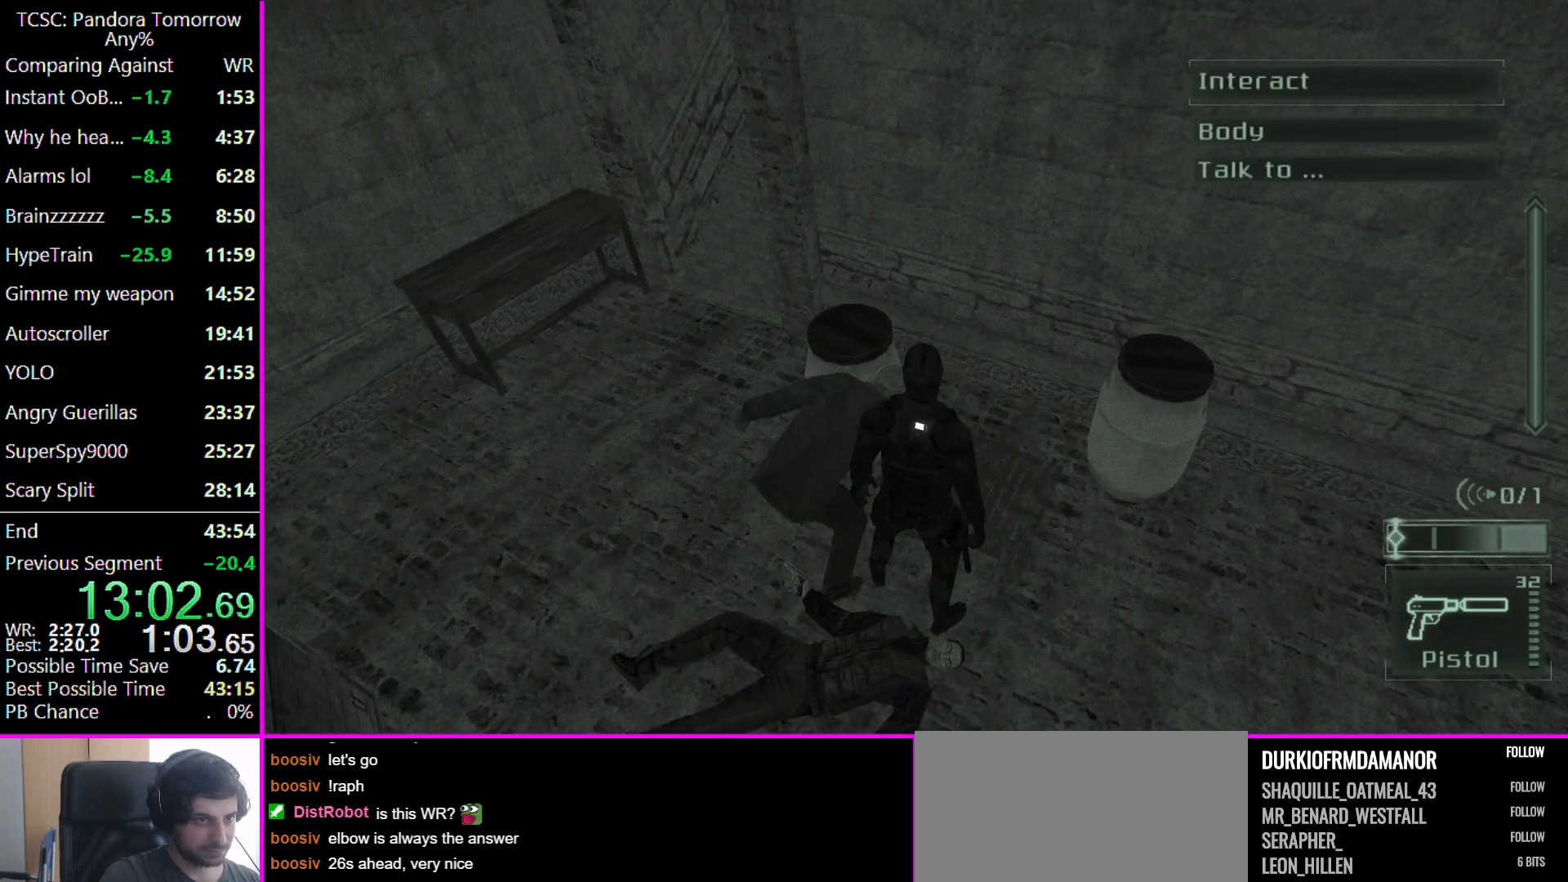
{"keys": ["w"], "mouse": [], "events": []}
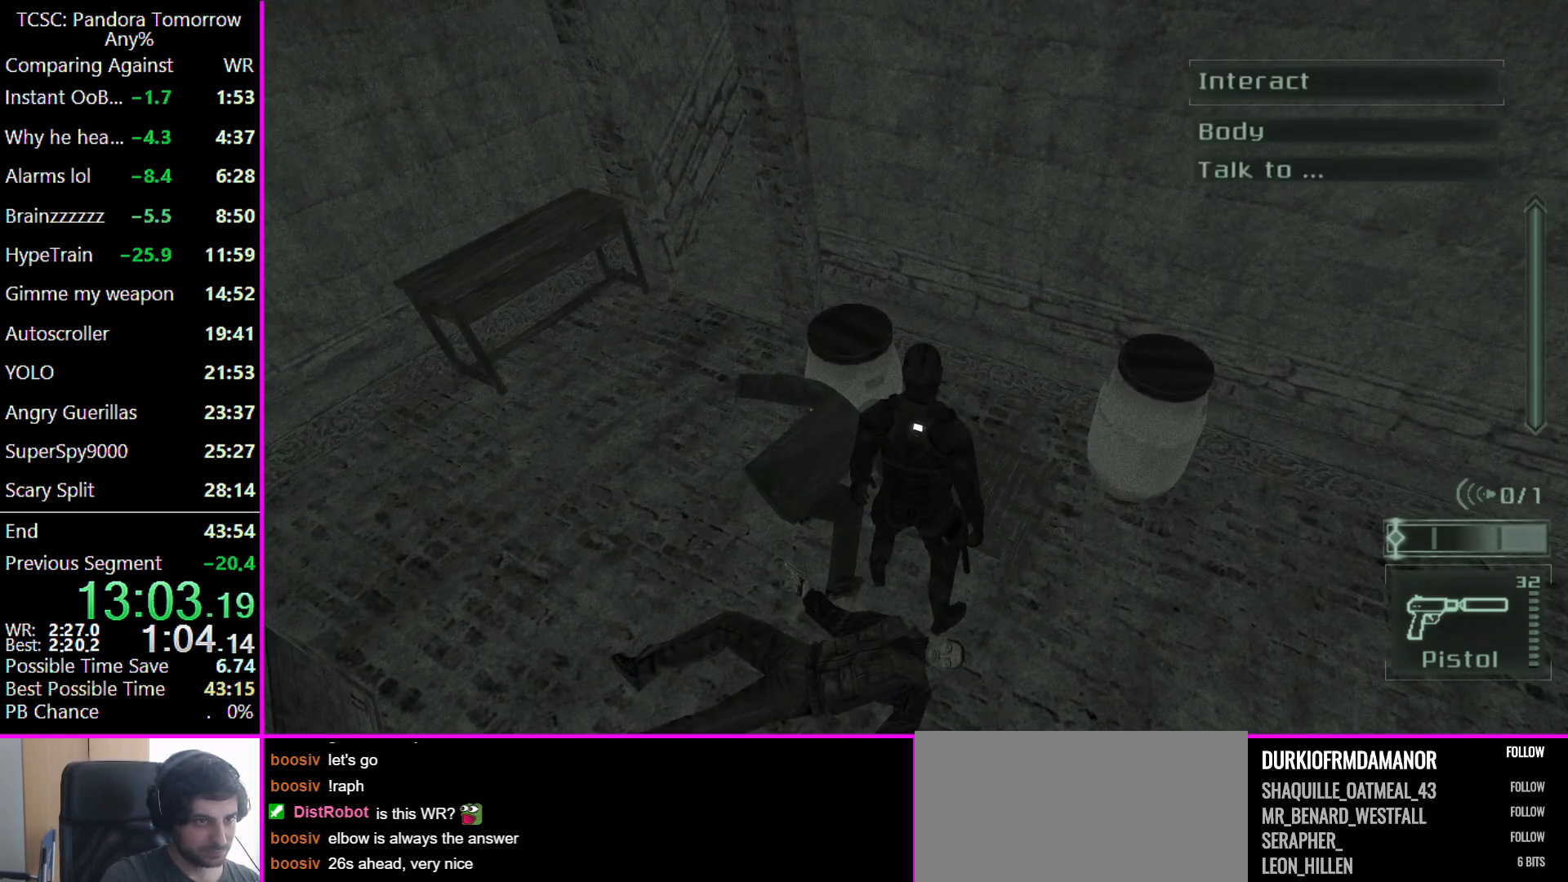
{"keys": ["w"], "mouse": [], "events": []}
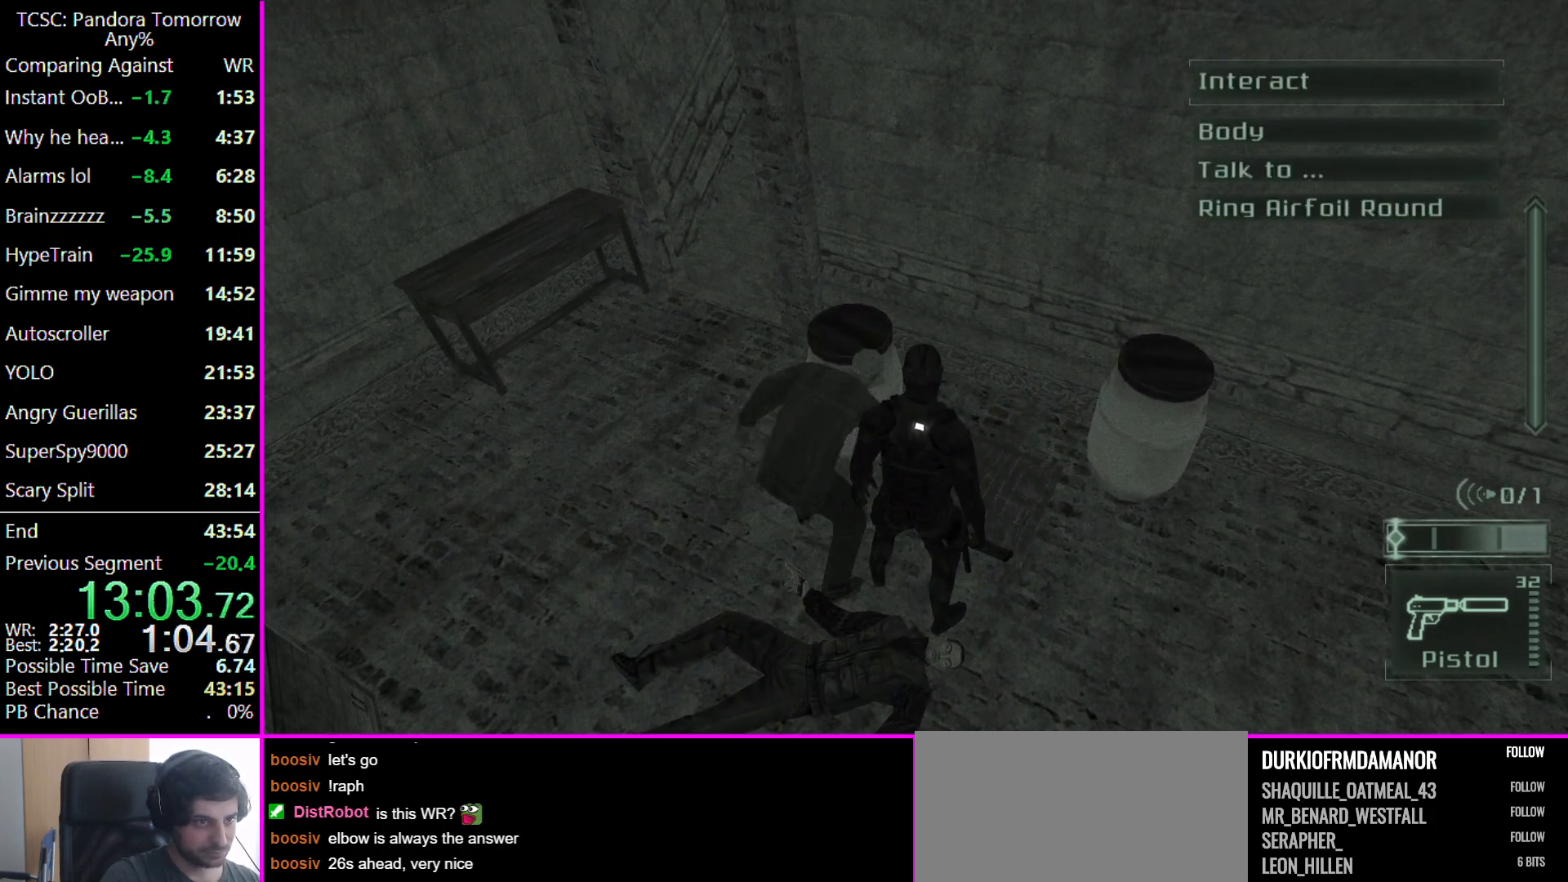
{"keys": ["w"], "mouse": [], "events": []}
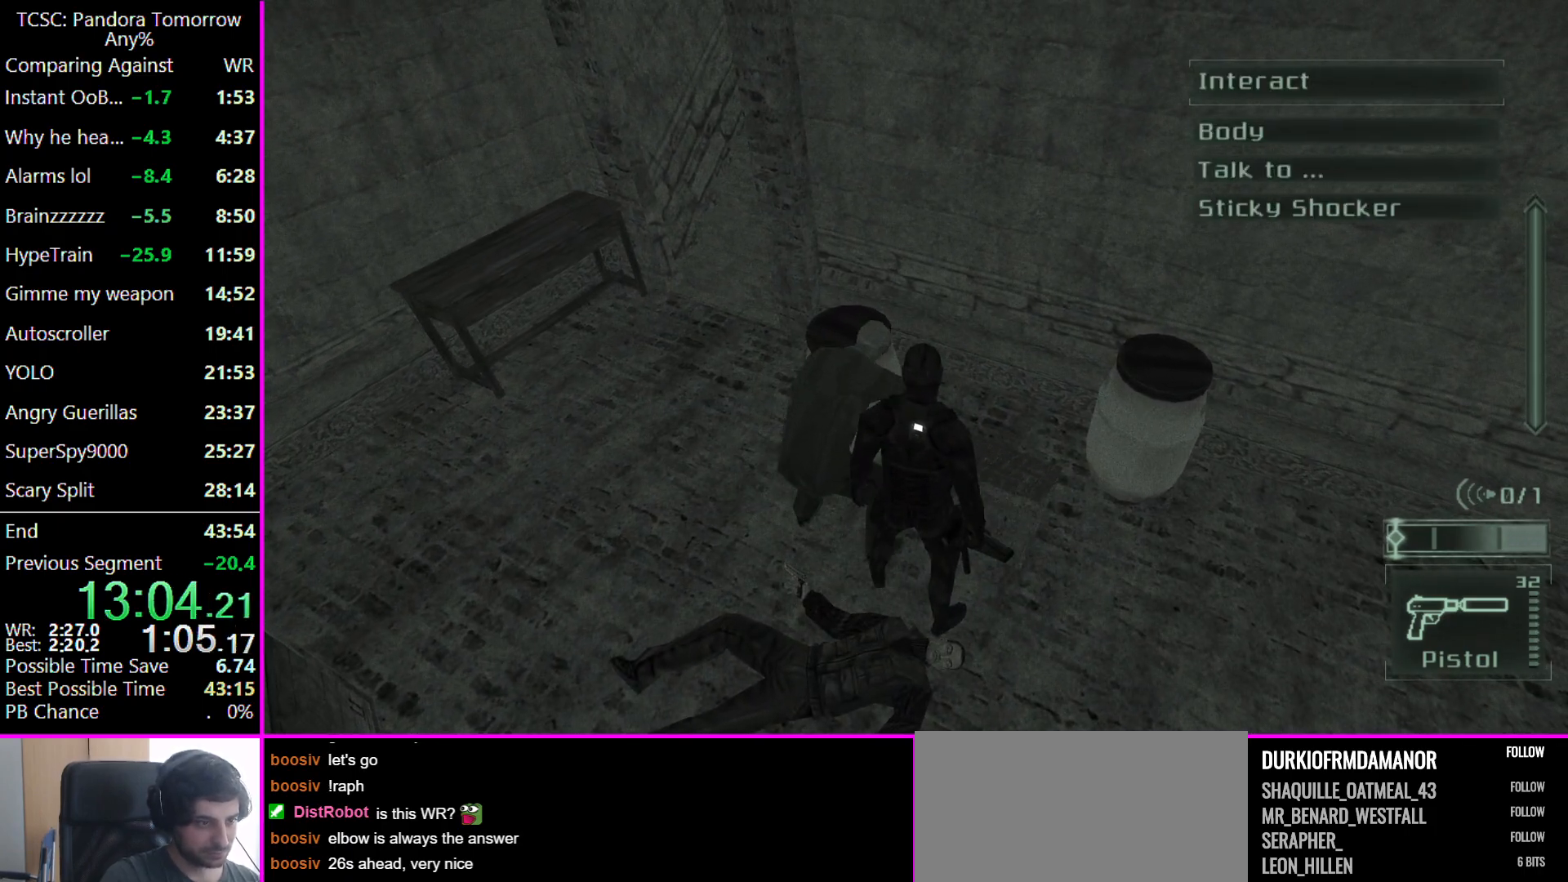
{"keys": ["w"], "mouse": [], "events": []}
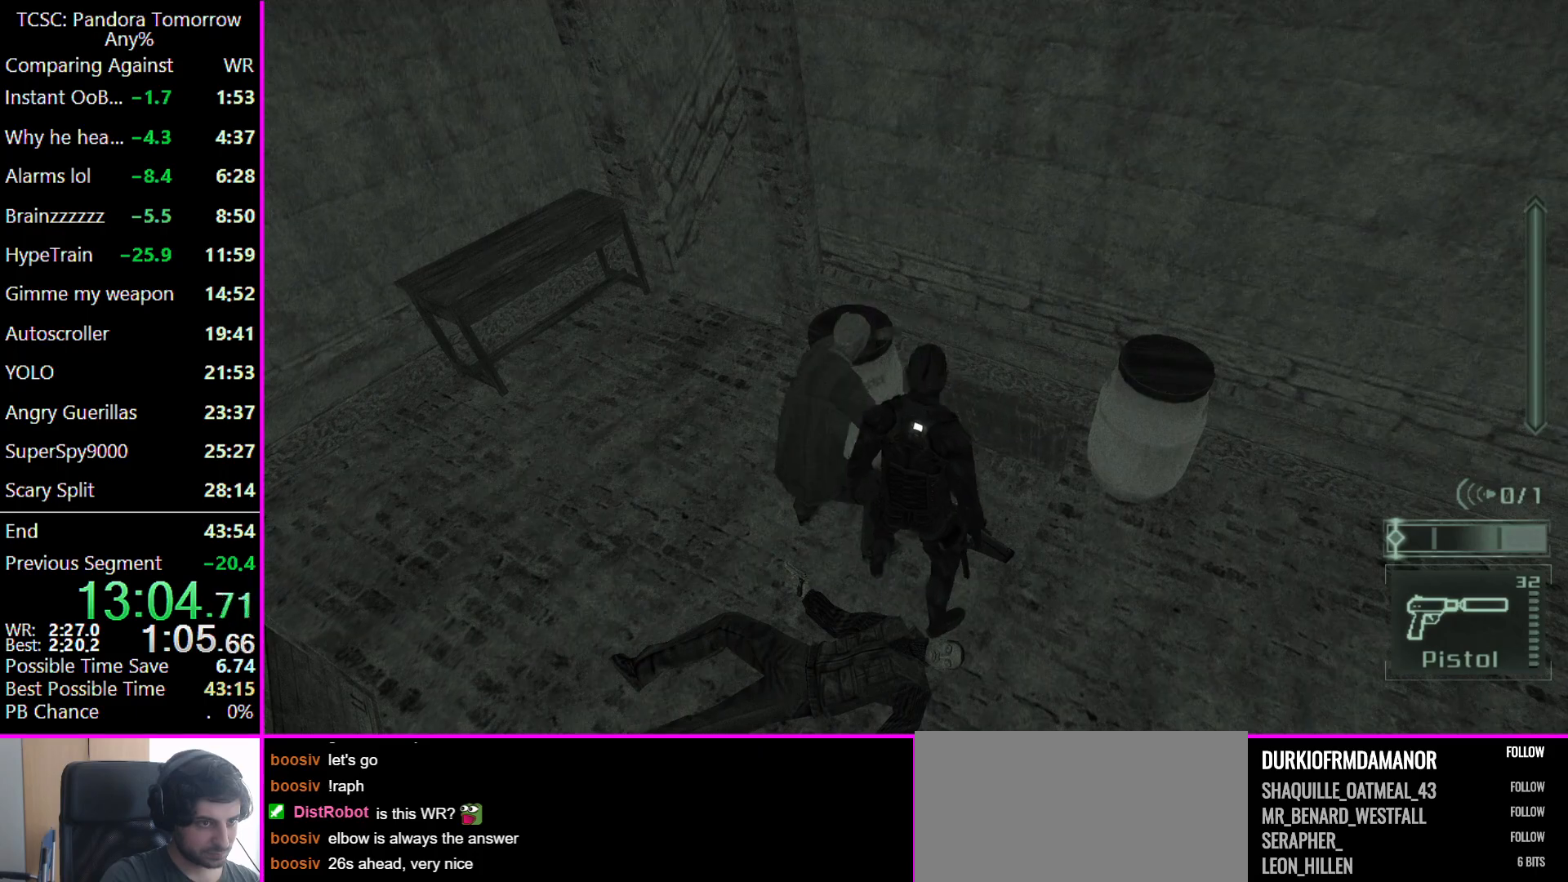
{"keys": ["d", "w"], "mouse": [], "events": [[367, "d", "down"]]}
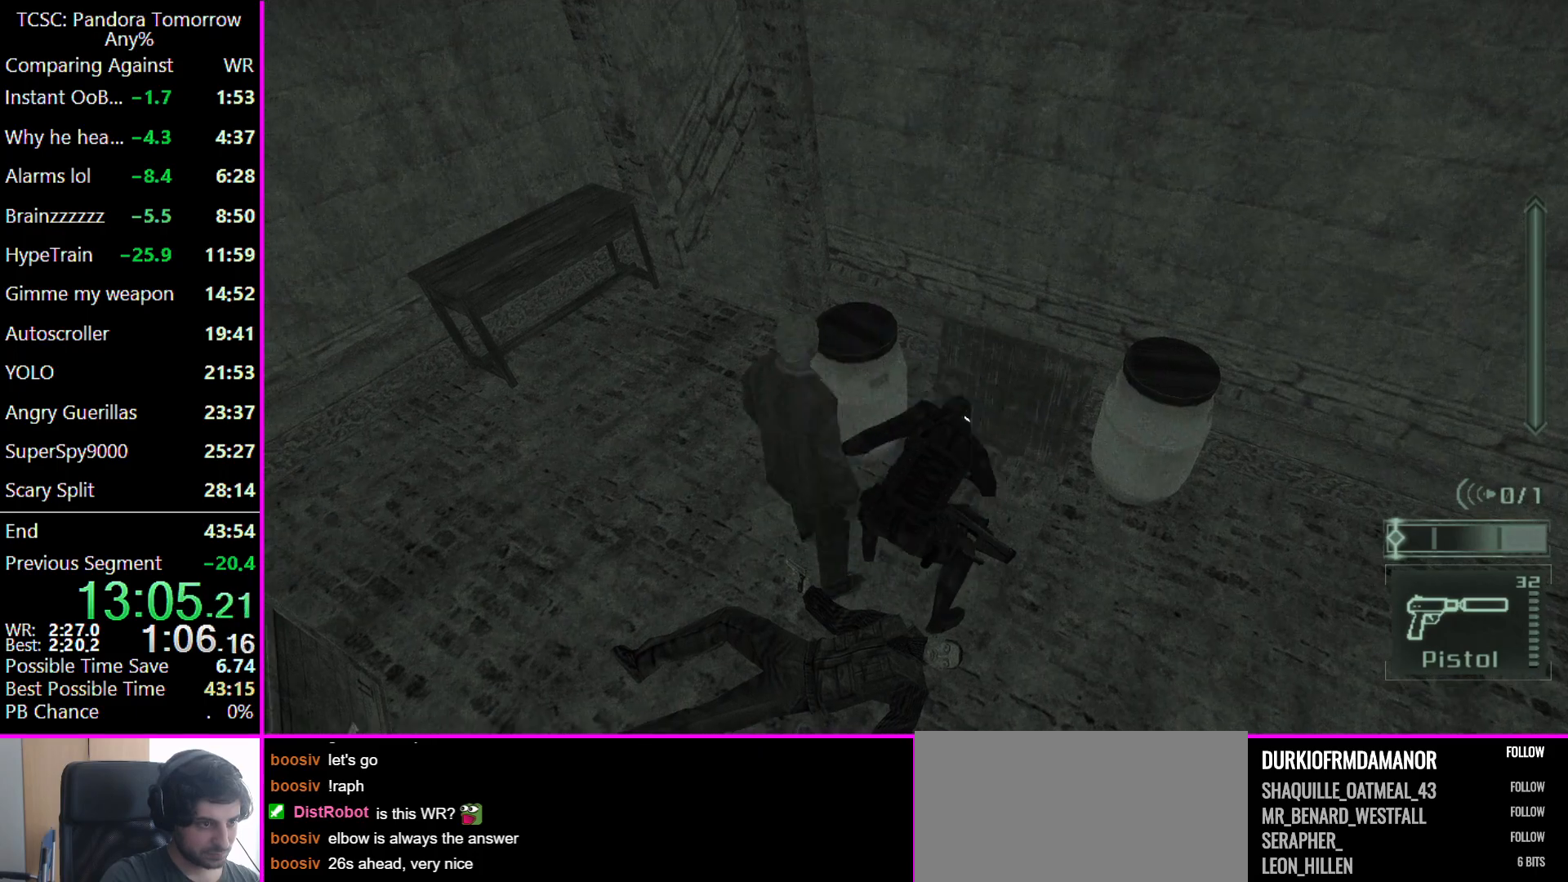
{"keys": ["d", "w"], "mouse": [], "events": []}
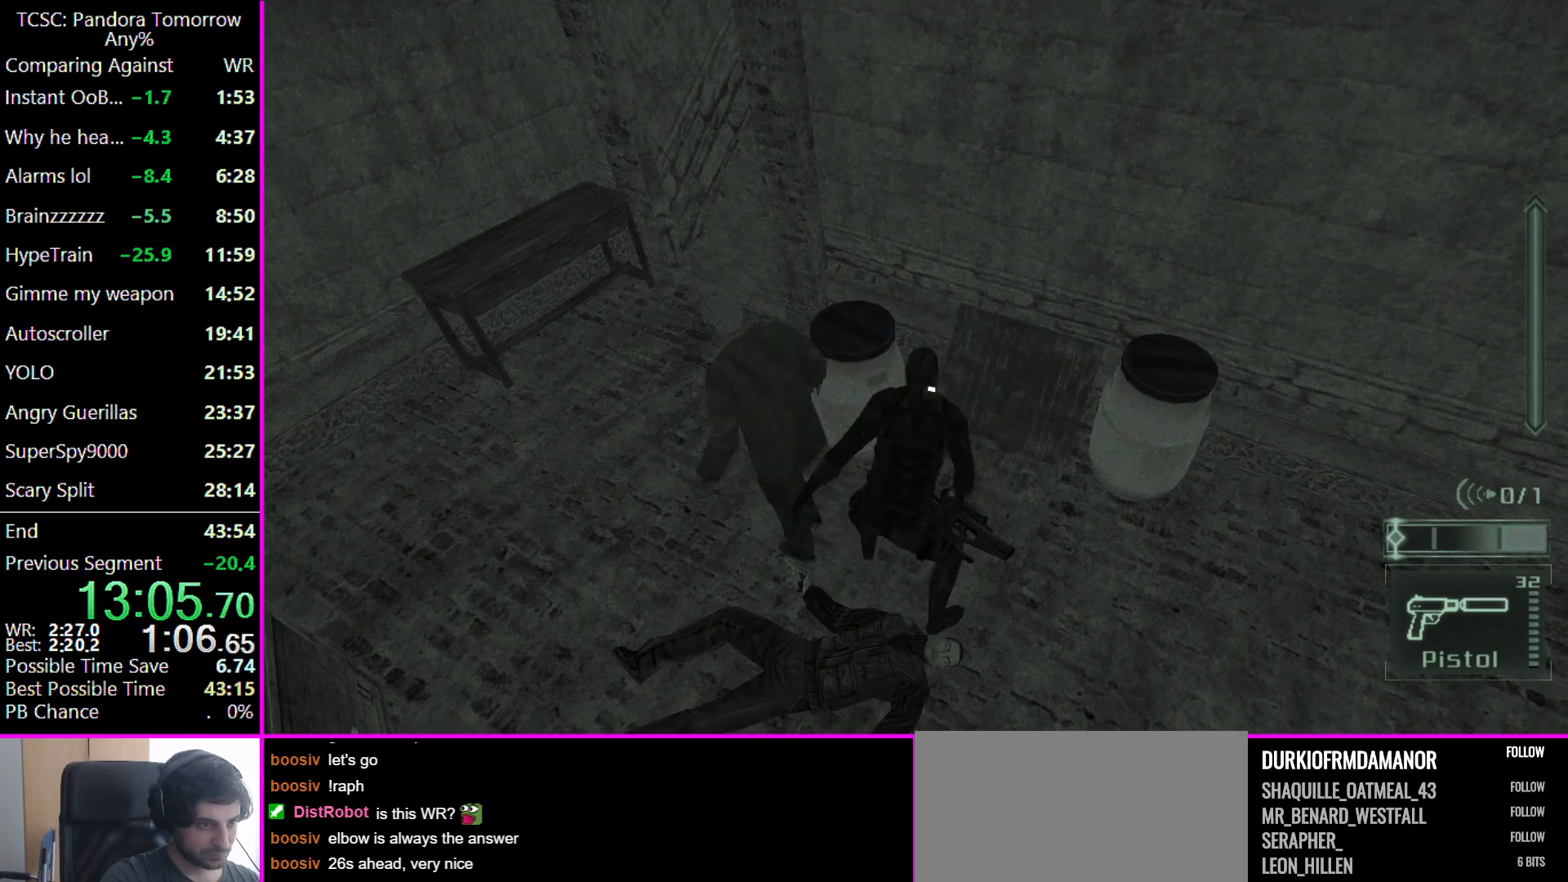
{"keys": ["d", "w"], "mouse": [], "events": []}
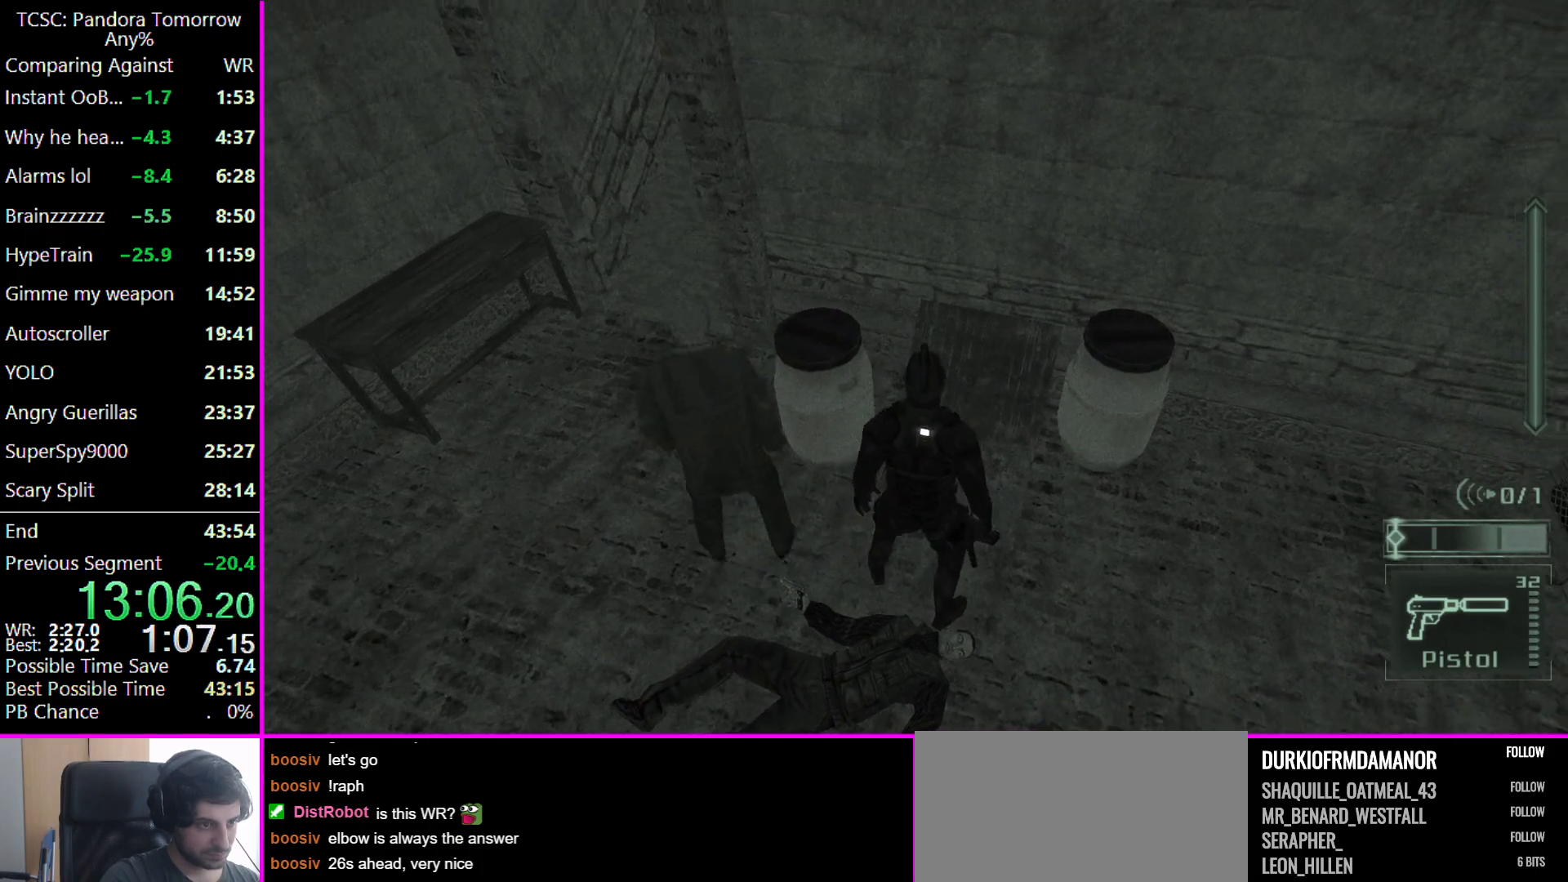
{"keys": ["d", "w"], "mouse": [], "events": []}
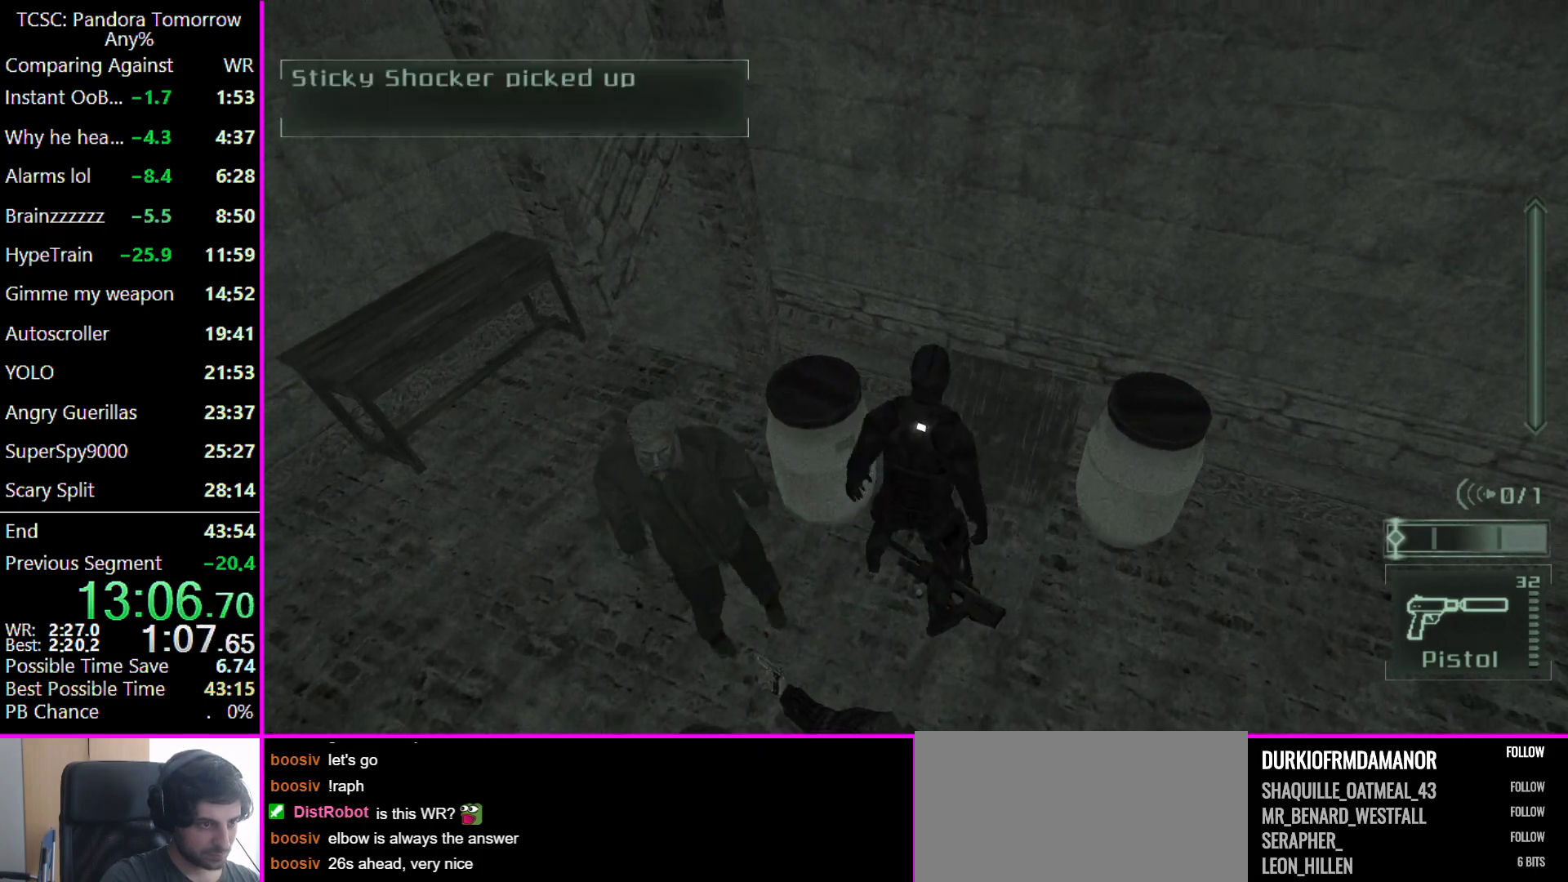
{"keys": ["d"], "mouse": [], "events": [[367, "w", "up"]]}
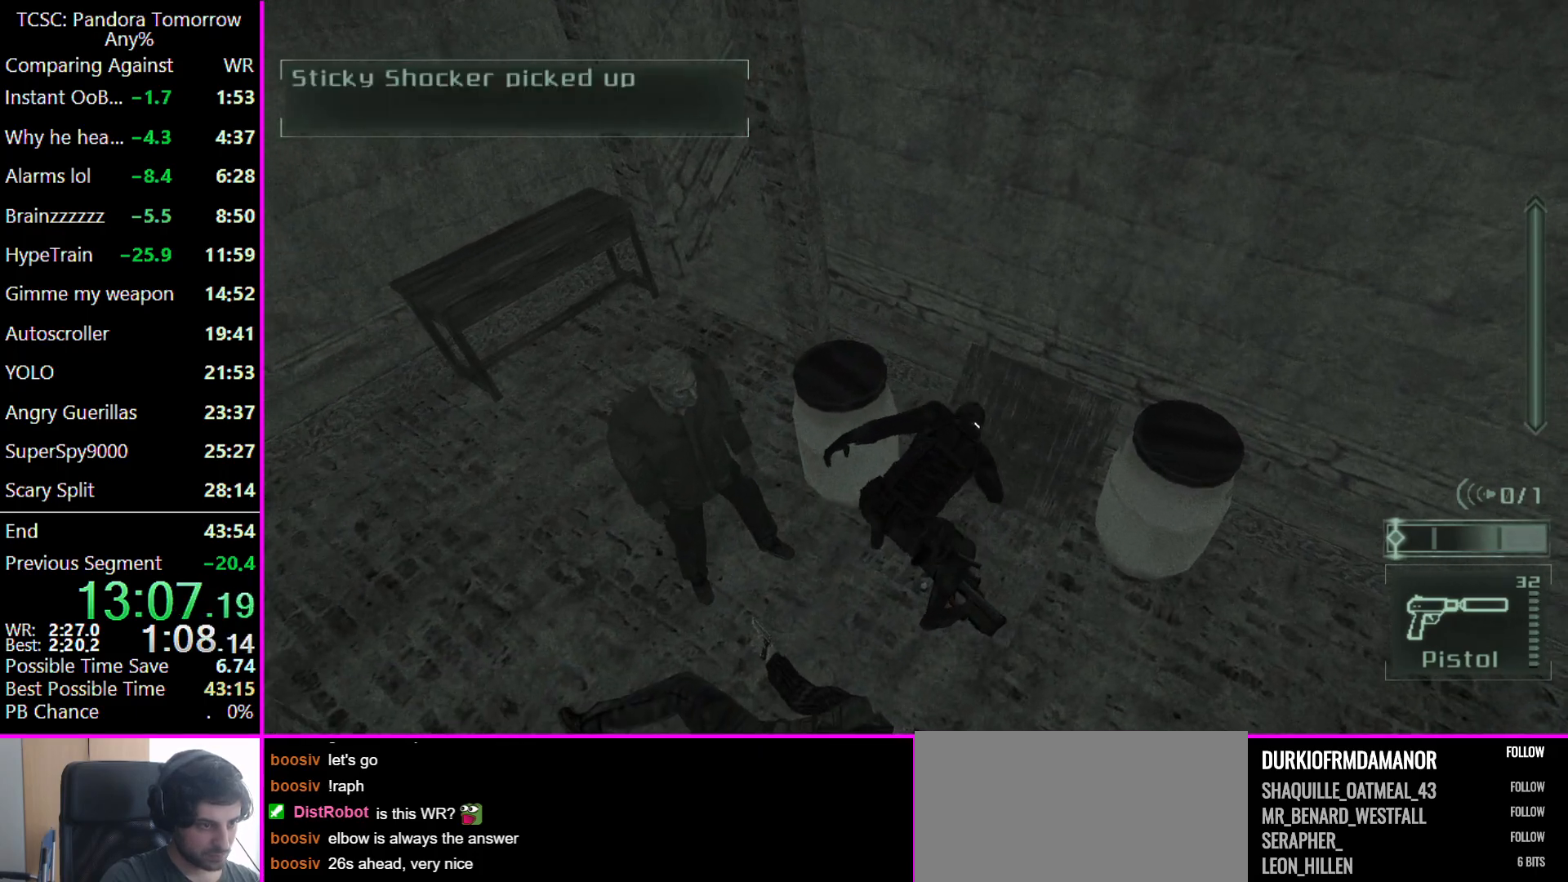
{"keys": ["s"], "mouse": [], "events": [[300, "s", "down"], [467, "d", "up"]]}
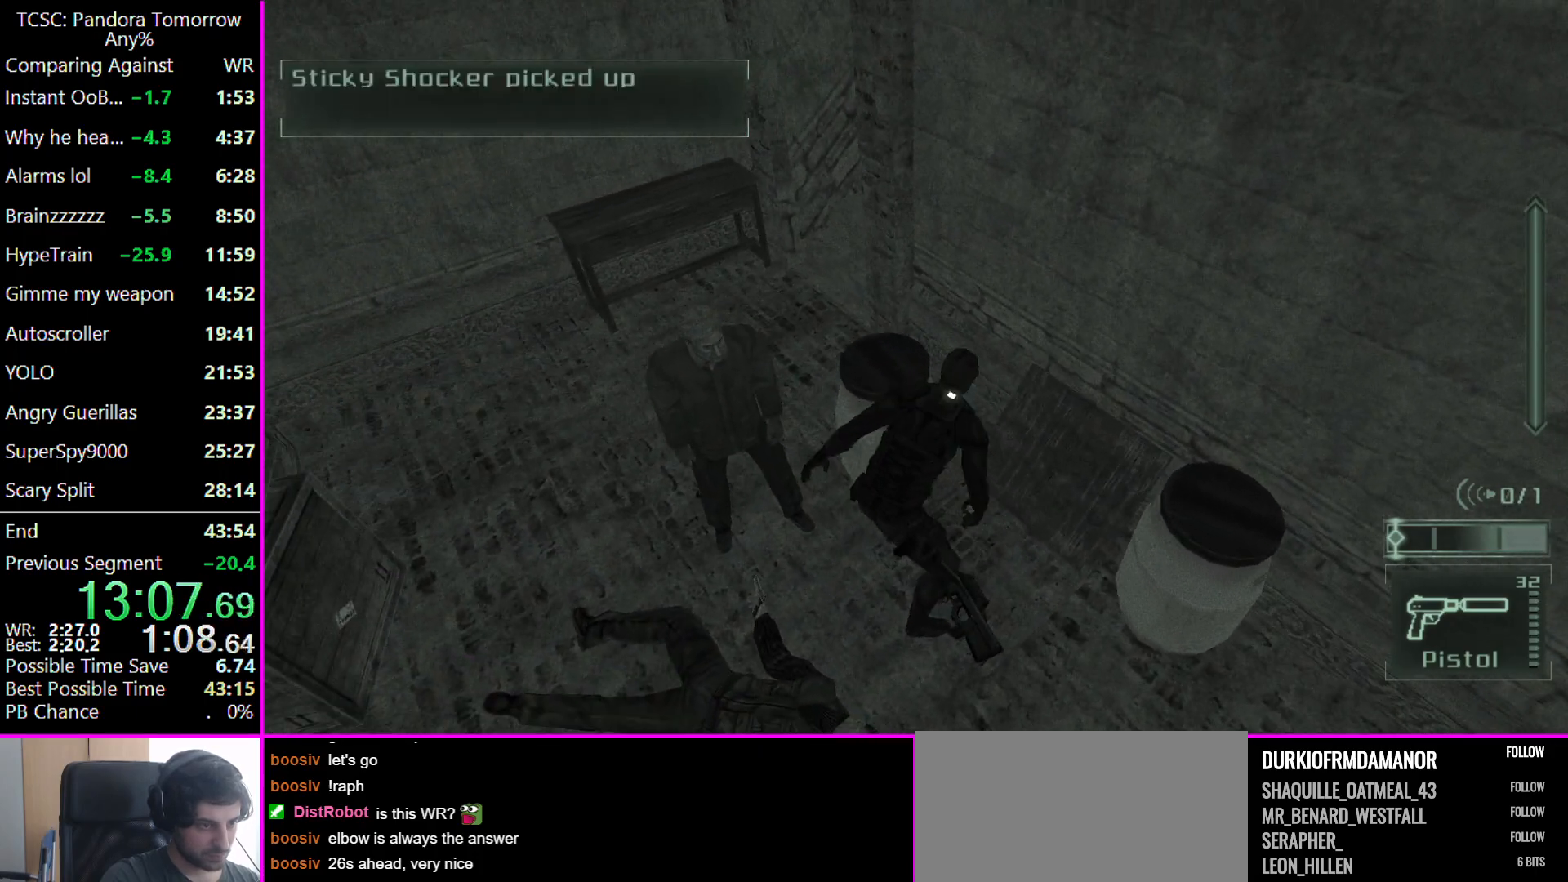
{"keys": [], "mouse": [], "events": [[33, "s", "up"]]}
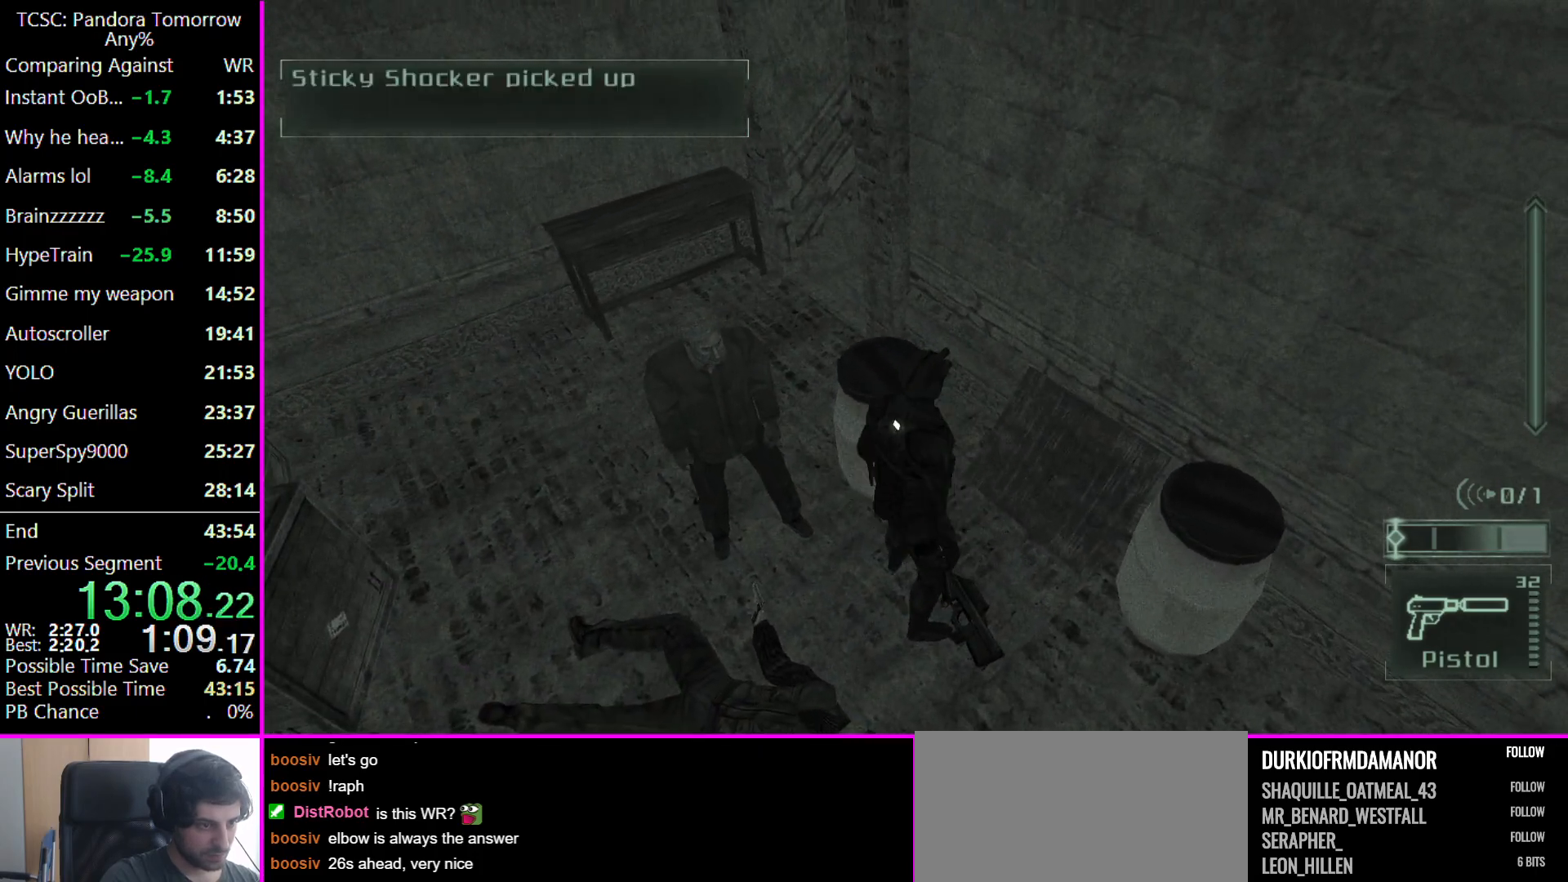
{"keys": [], "mouse": [], "events": []}
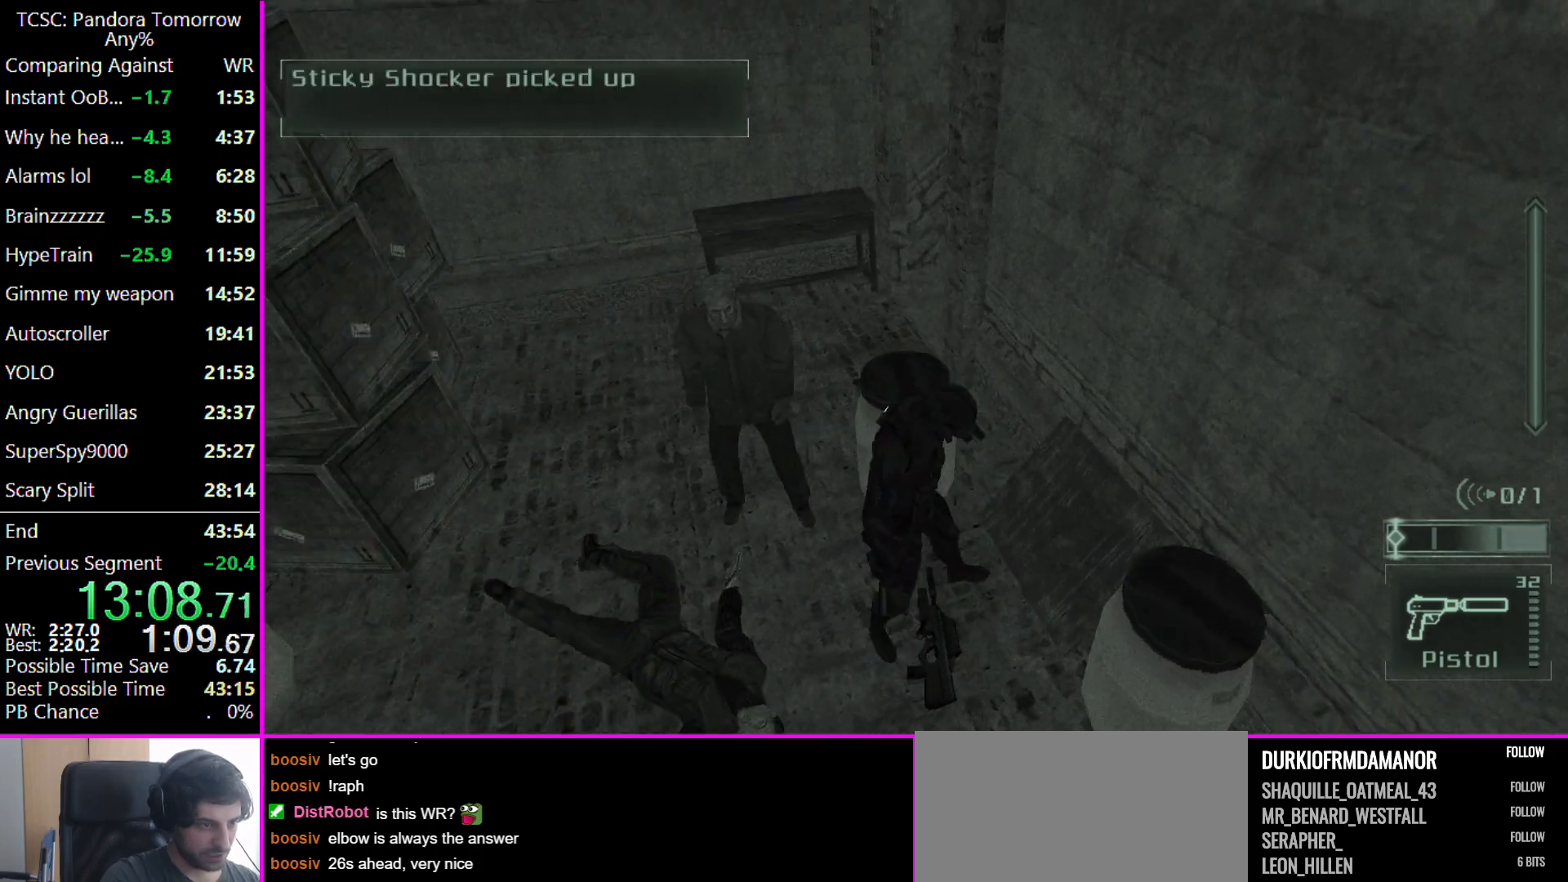
{"keys": ["a", "w"], "mouse": [], "events": [[67, "s", "down"], [100, "a", "down"], [133, "s", "up"], [333, "w", "down"]]}
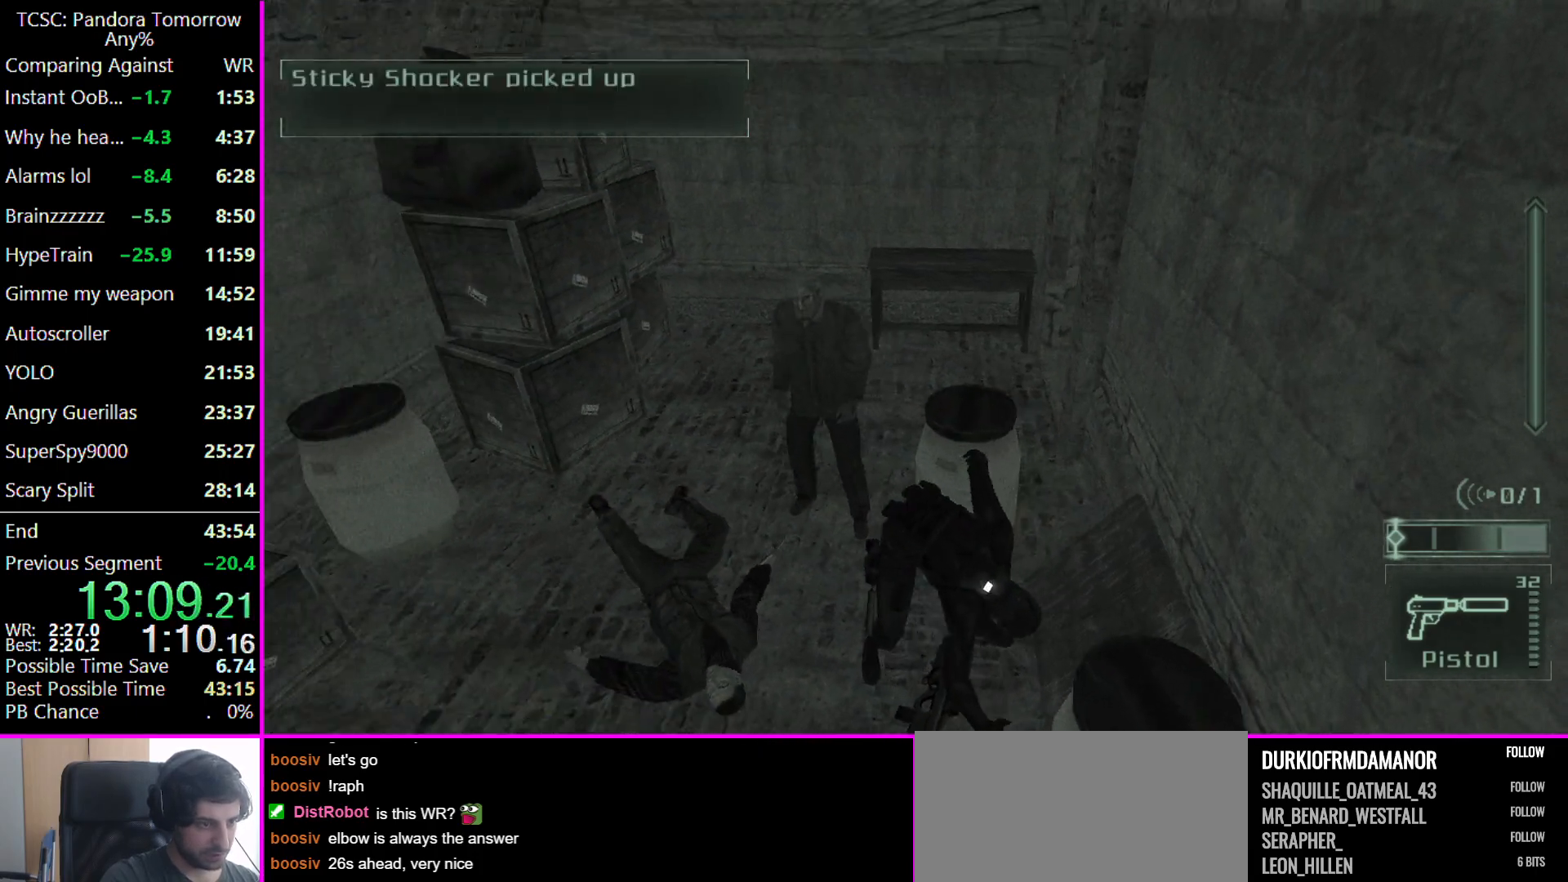
{"keys": ["a", "w"], "mouse": [], "events": []}
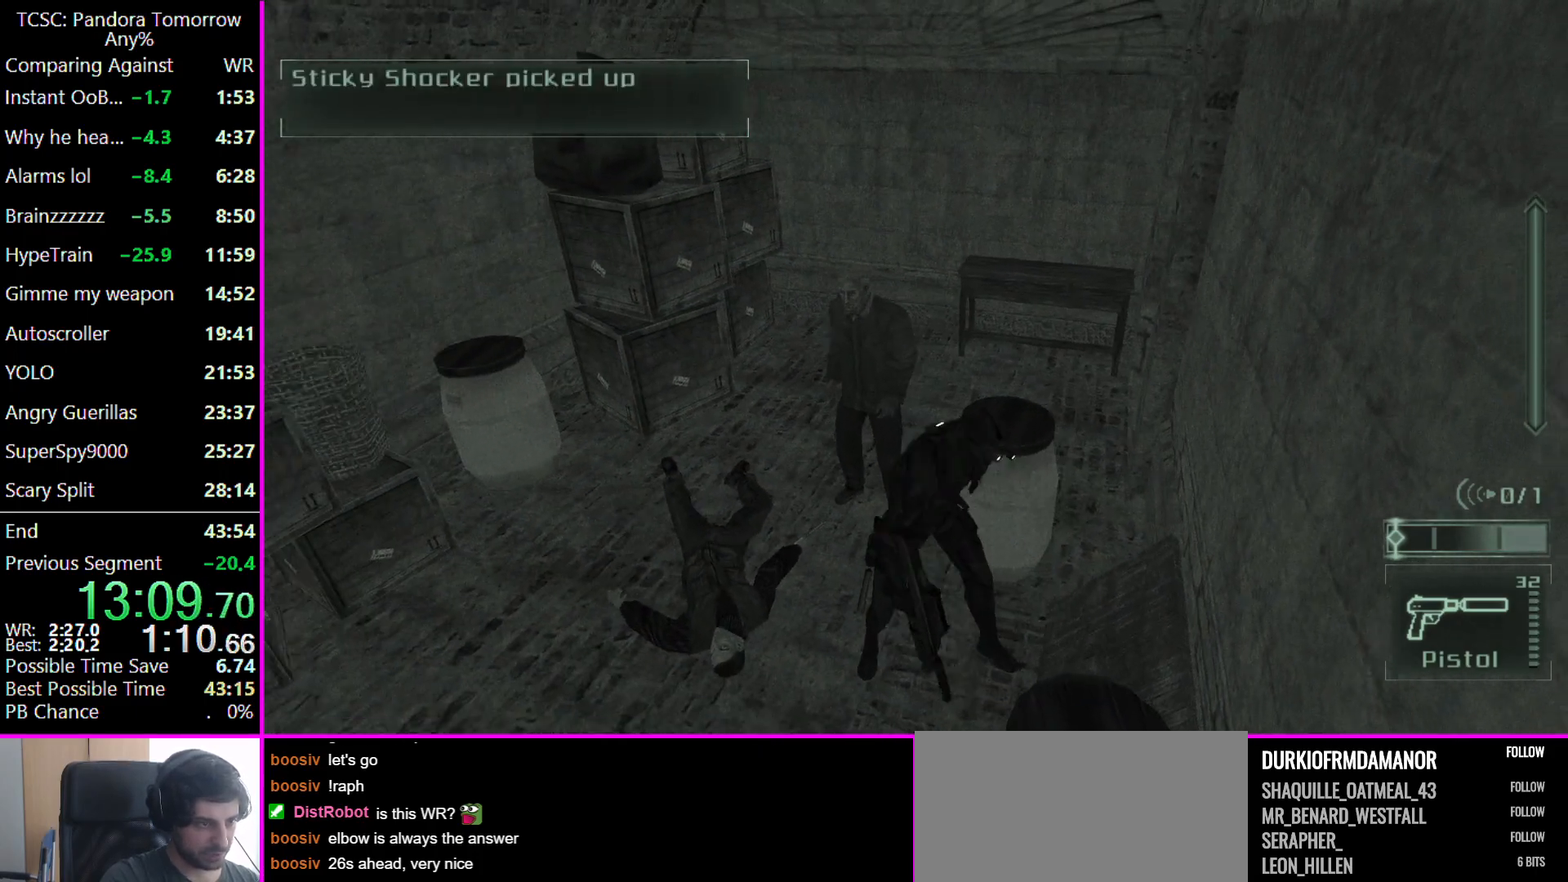
{"keys": ["a", "w"], "mouse": [], "events": [[200, "a", "up"], [233, "a", "down"]]}
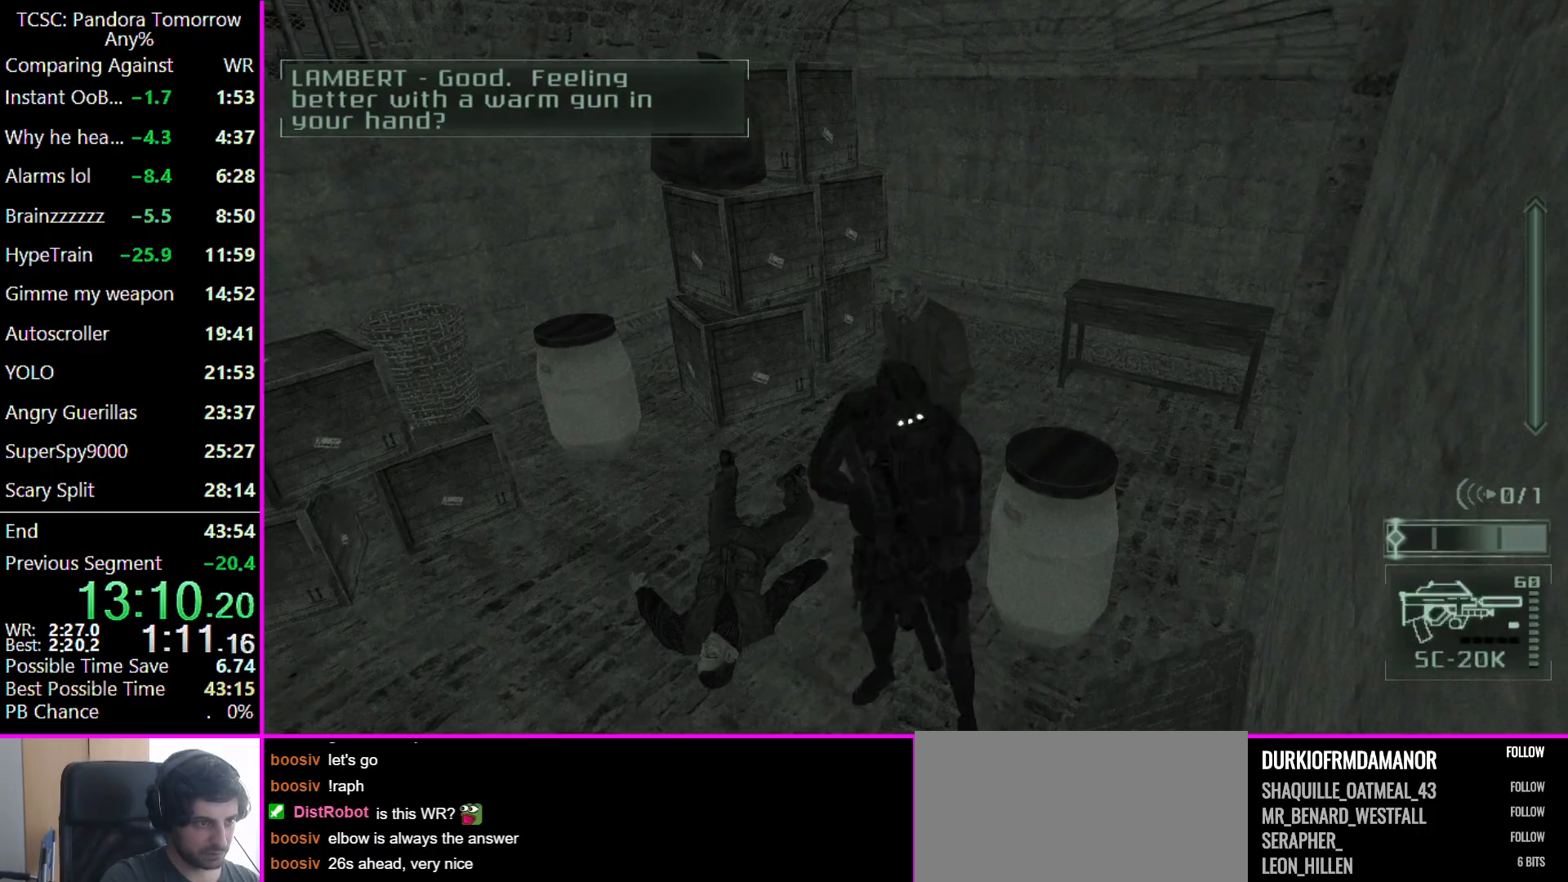
{"keys": ["a", "w"], "mouse": [], "events": []}
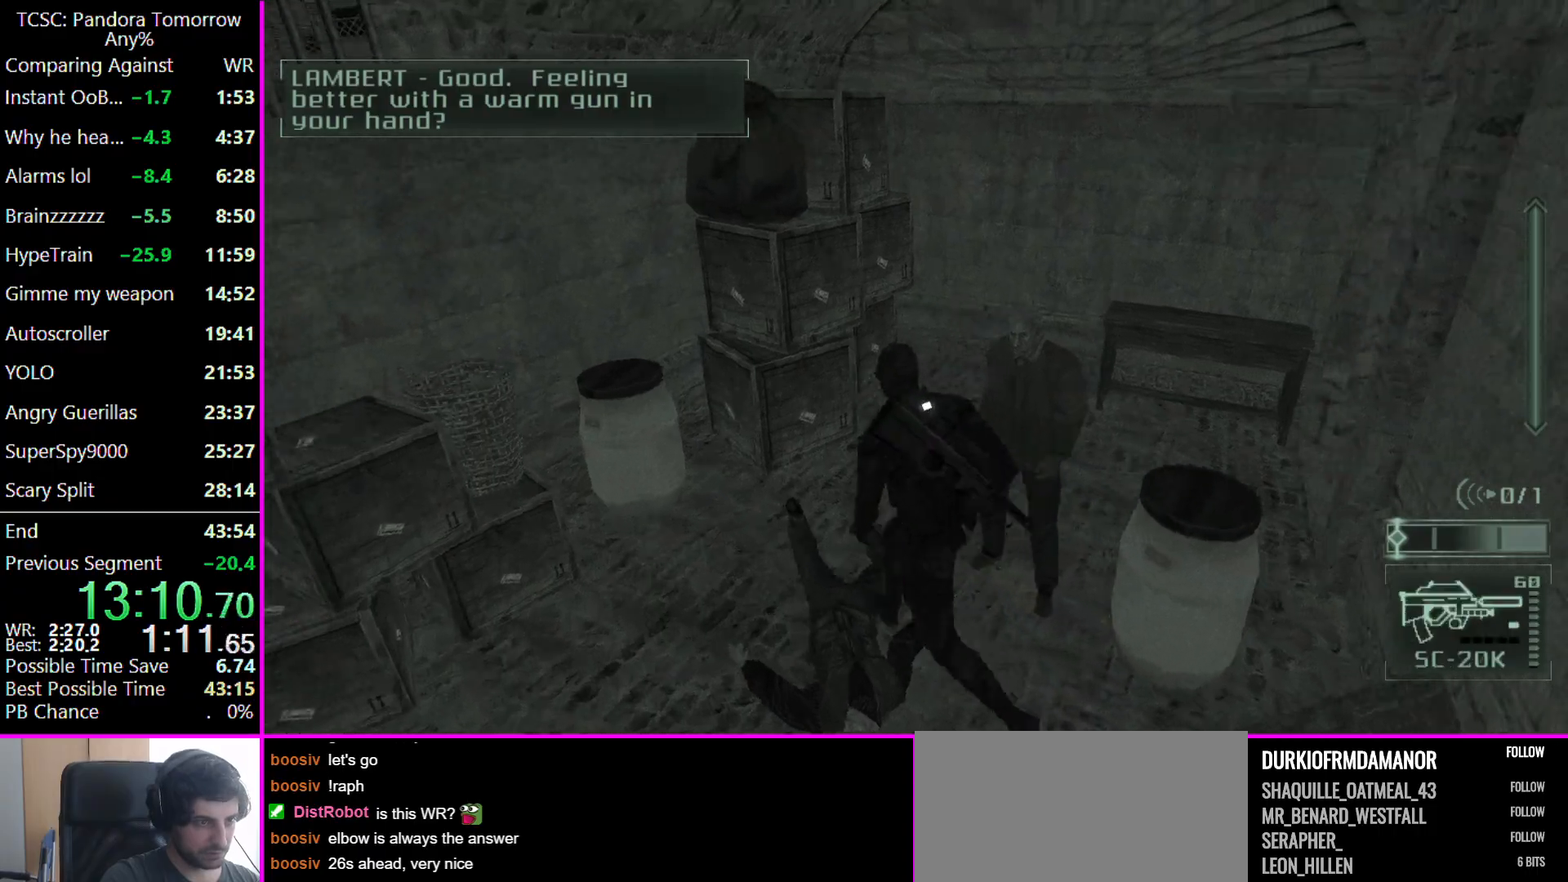
{"keys": ["w"], "mouse": [], "events": [[133, "a", "up"]]}
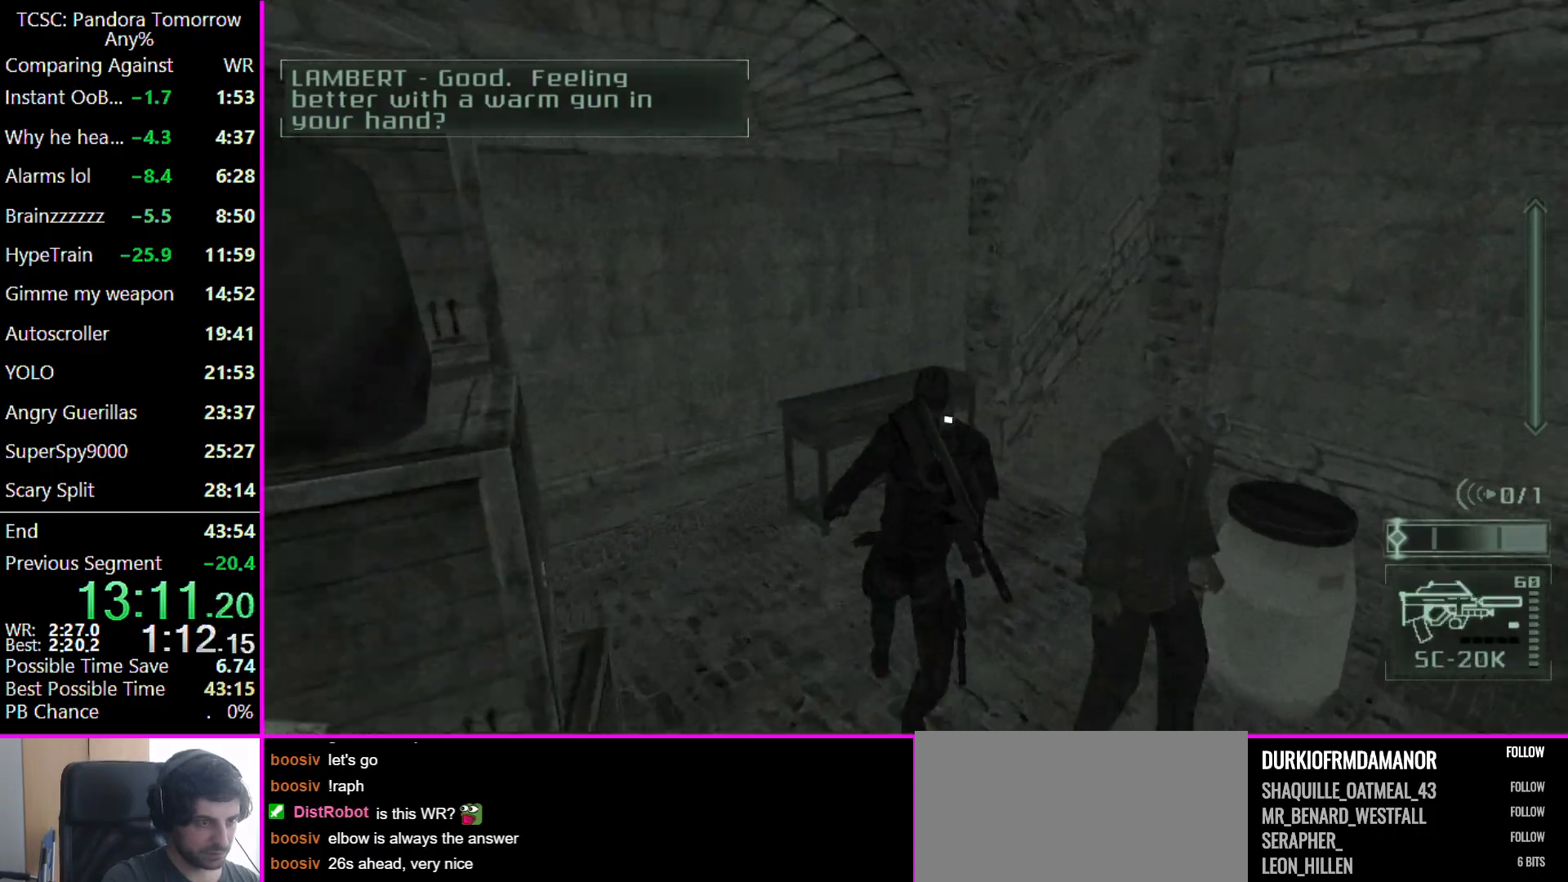
{"keys": ["w"], "mouse": [], "events": []}
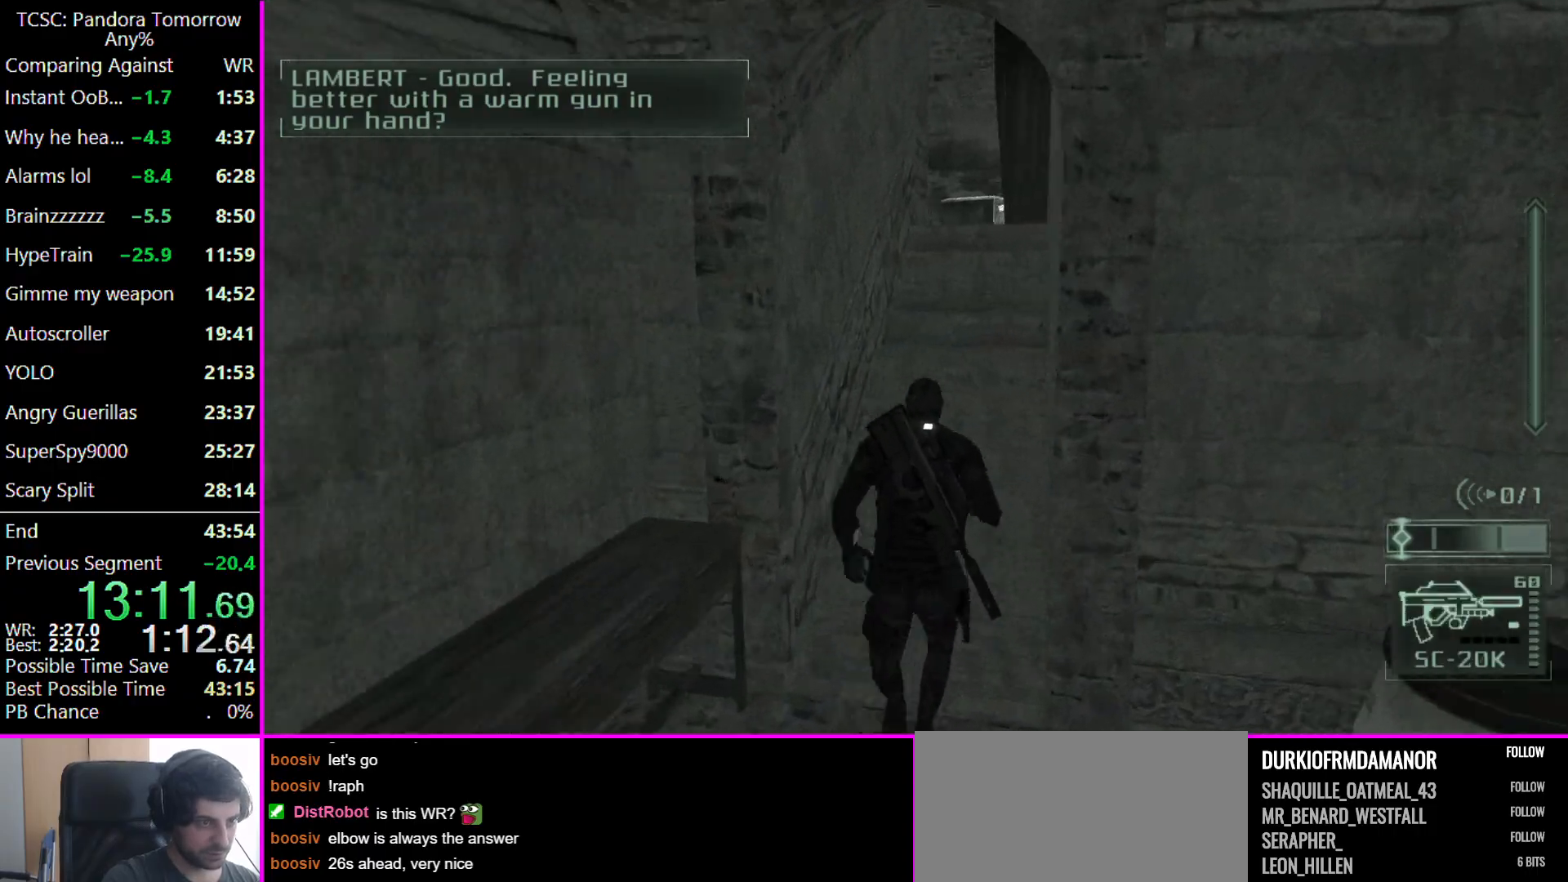
{"keys": ["d", "w"], "mouse": [], "events": [[300, "d", "down"]]}
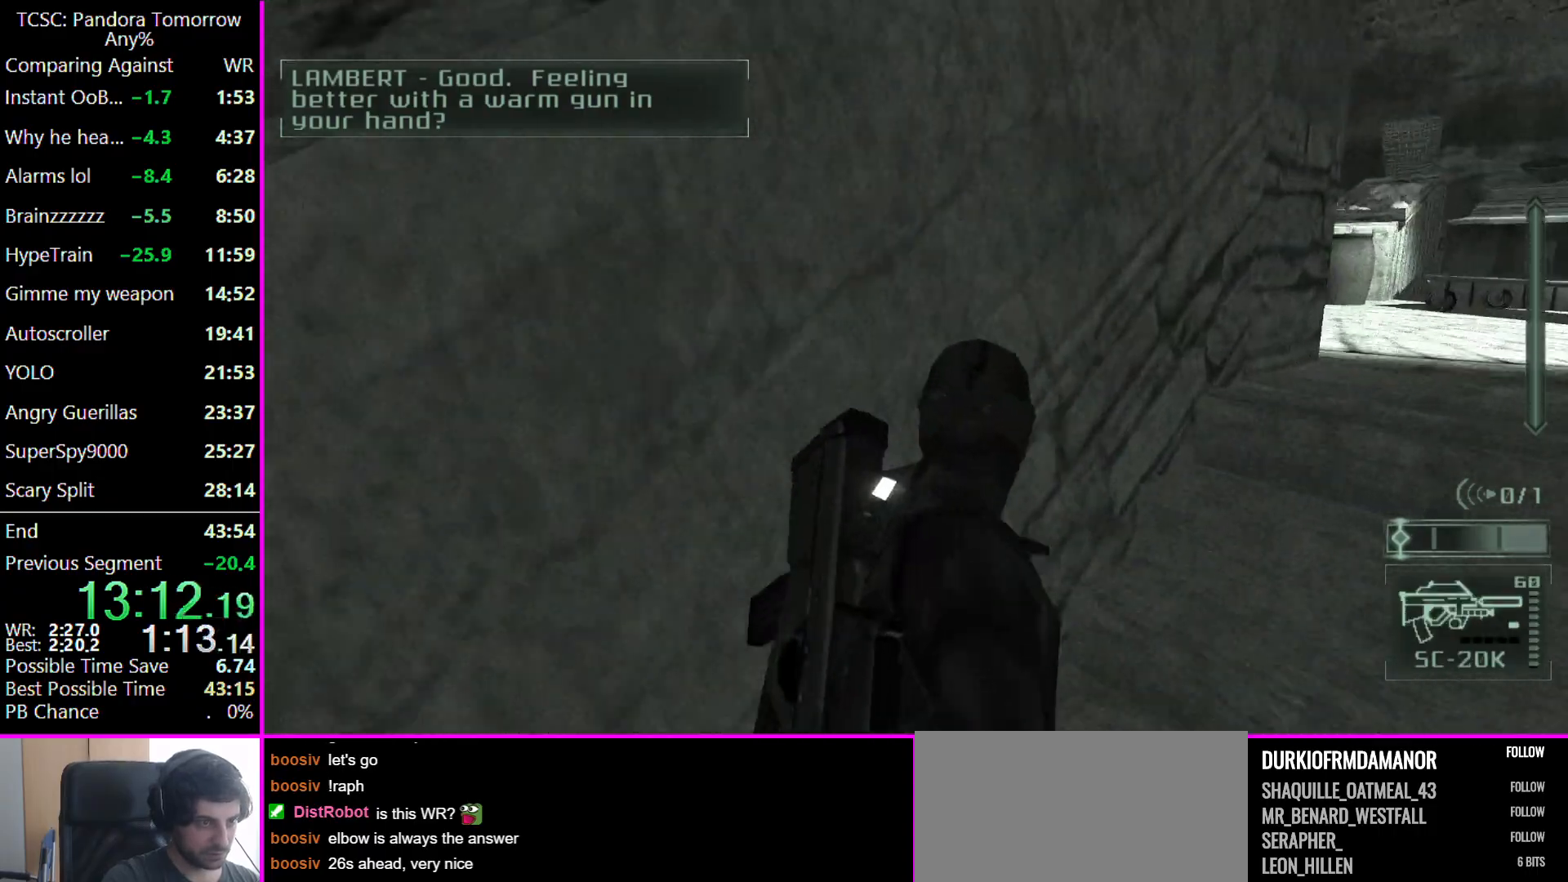
{"keys": ["d", "w"], "mouse": [], "events": []}
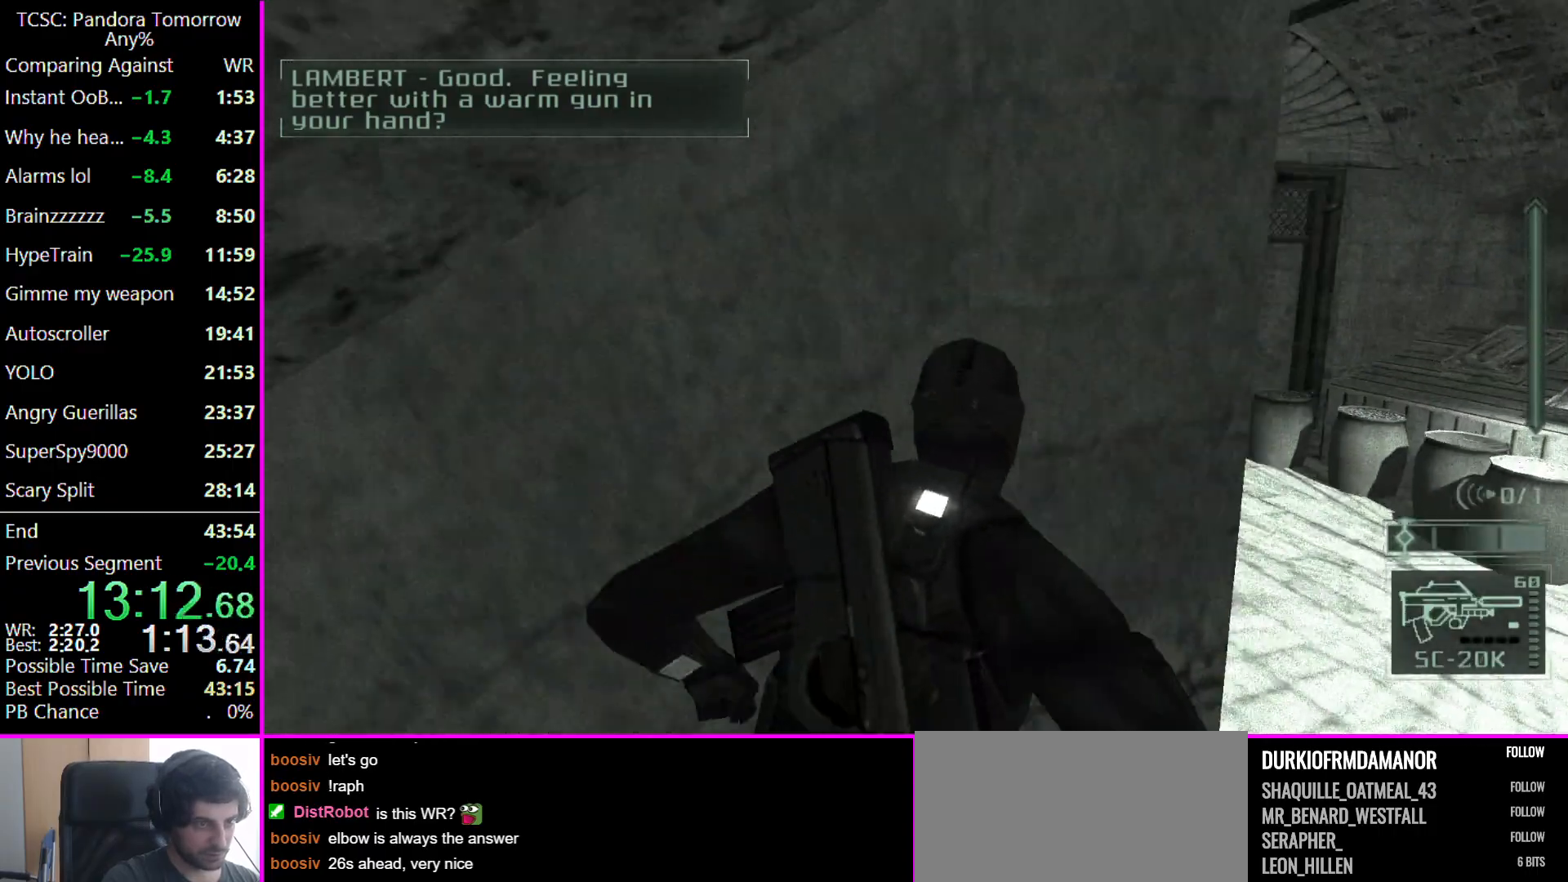
{"keys": ["w"], "mouse": [], "events": [[267, "d", "up"]]}
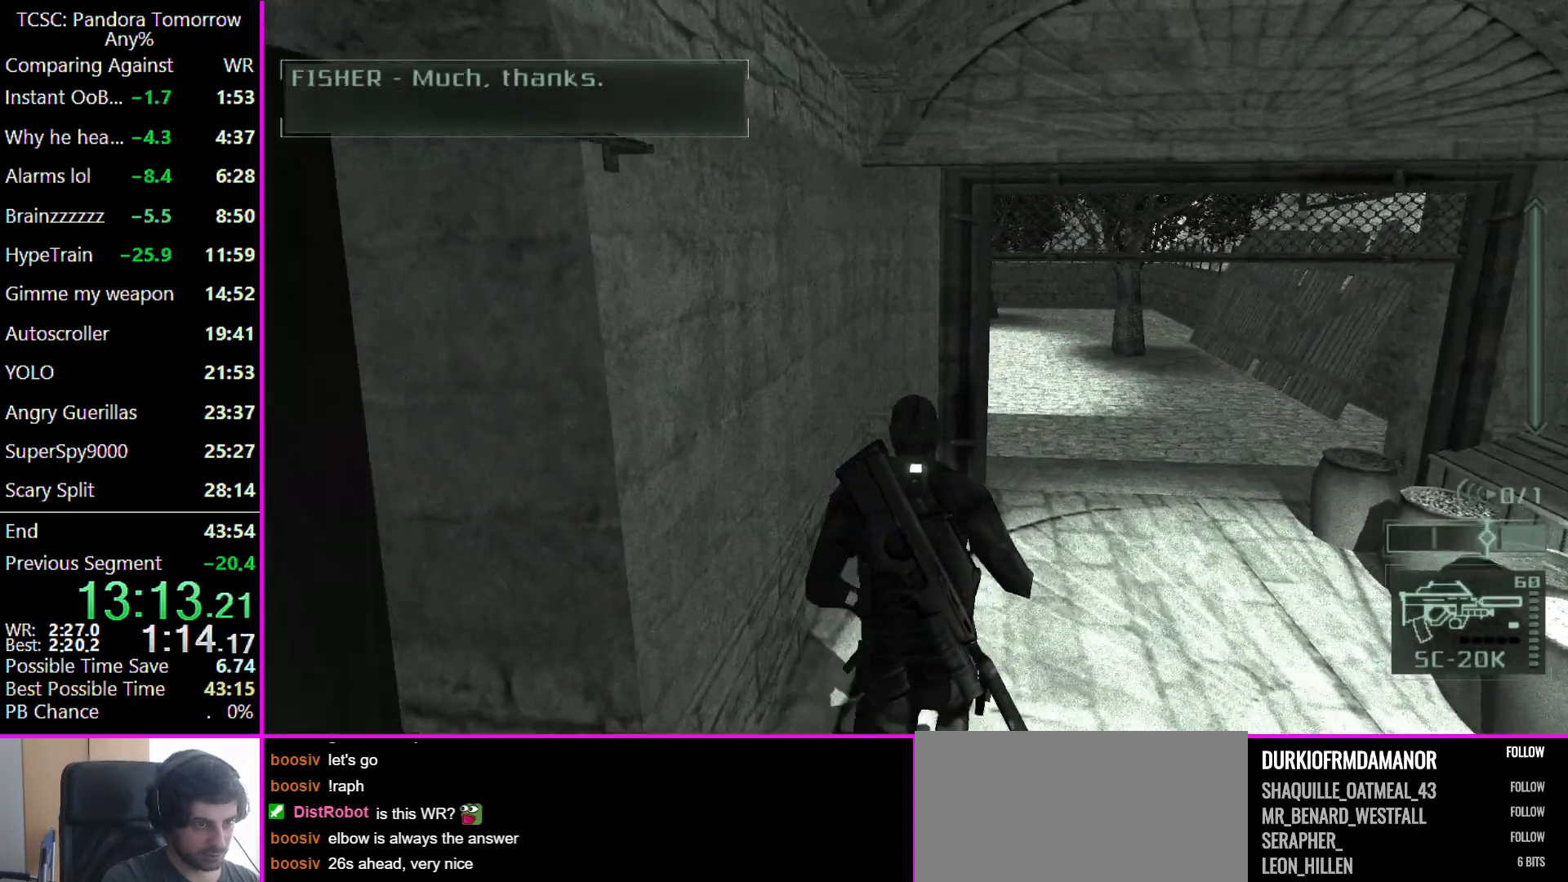
{"keys": ["d", "w"], "mouse": [], "events": [[300, "d", "down"]]}
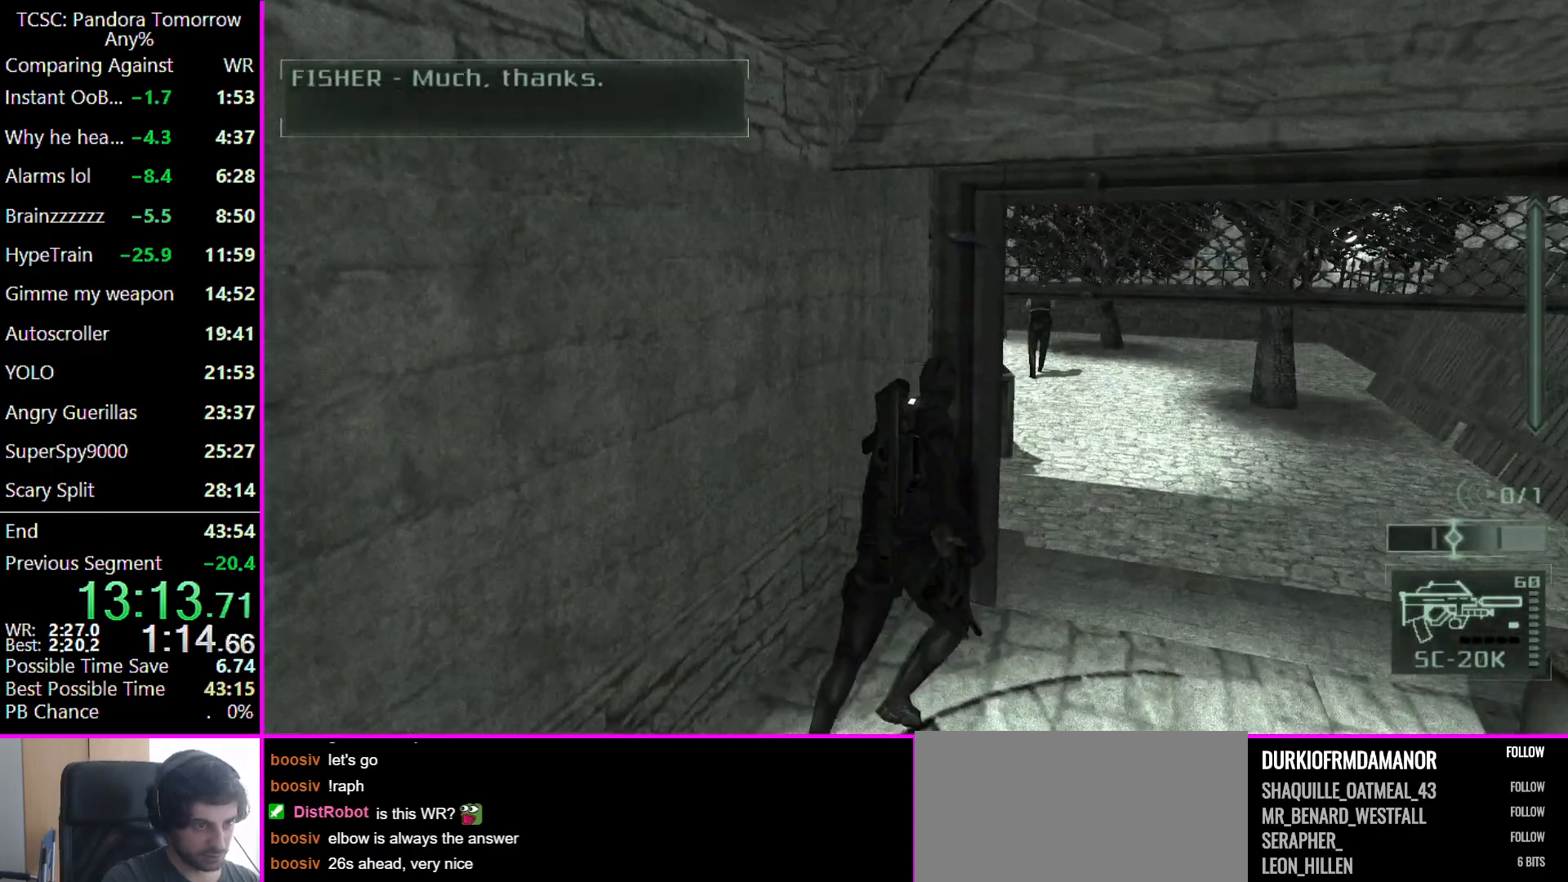
{"keys": ["w"], "mouse": [], "events": [[367, "d", "up"]]}
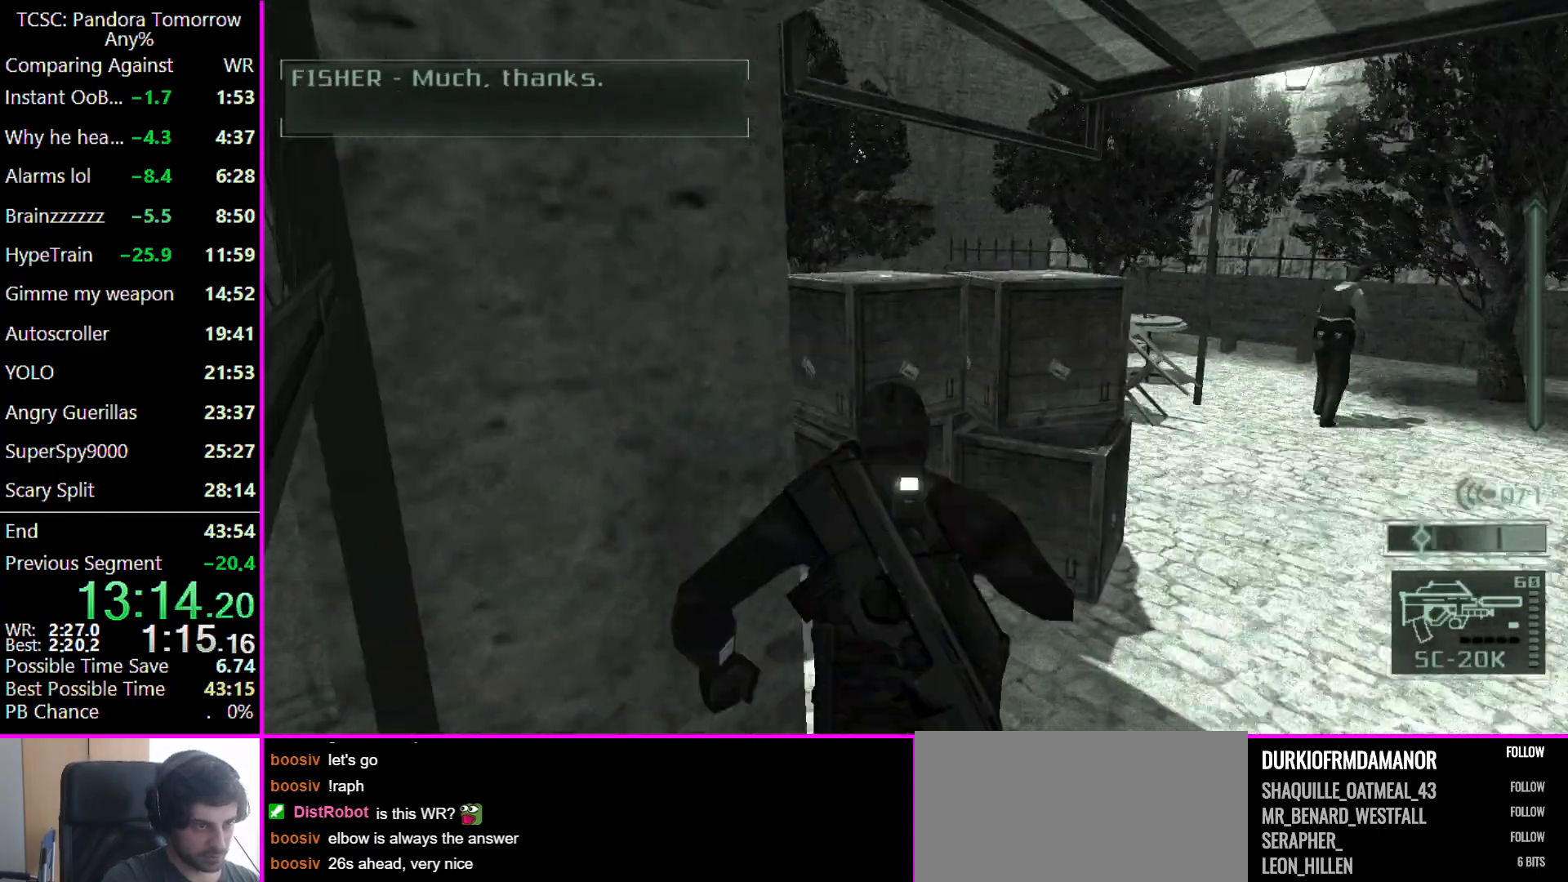
{"keys": ["w"], "mouse": [], "events": []}
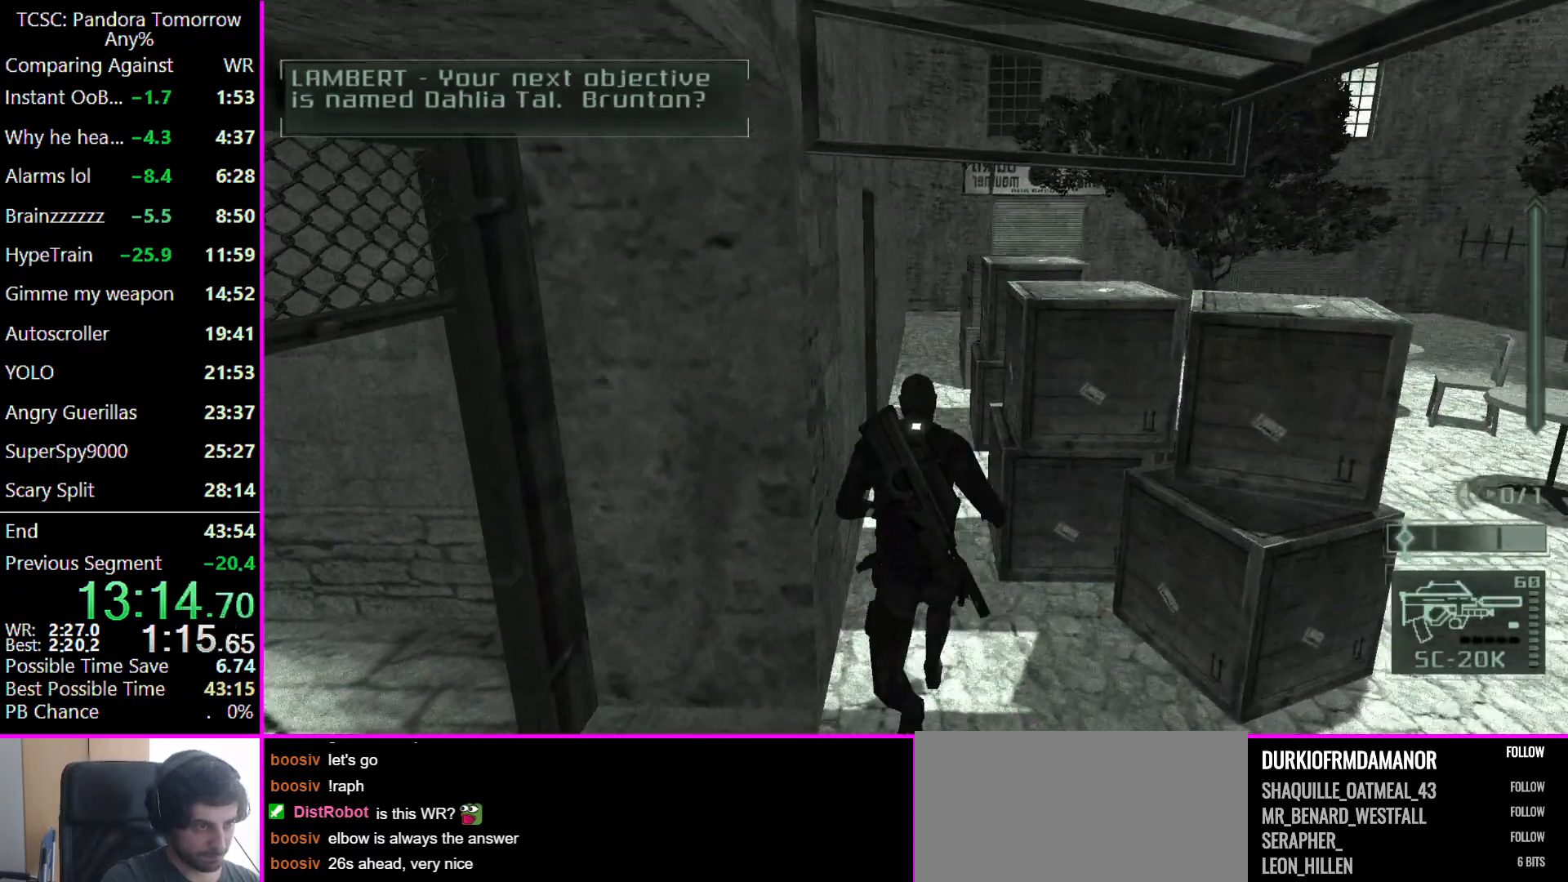
{"keys": ["w"], "mouse": [], "events": []}
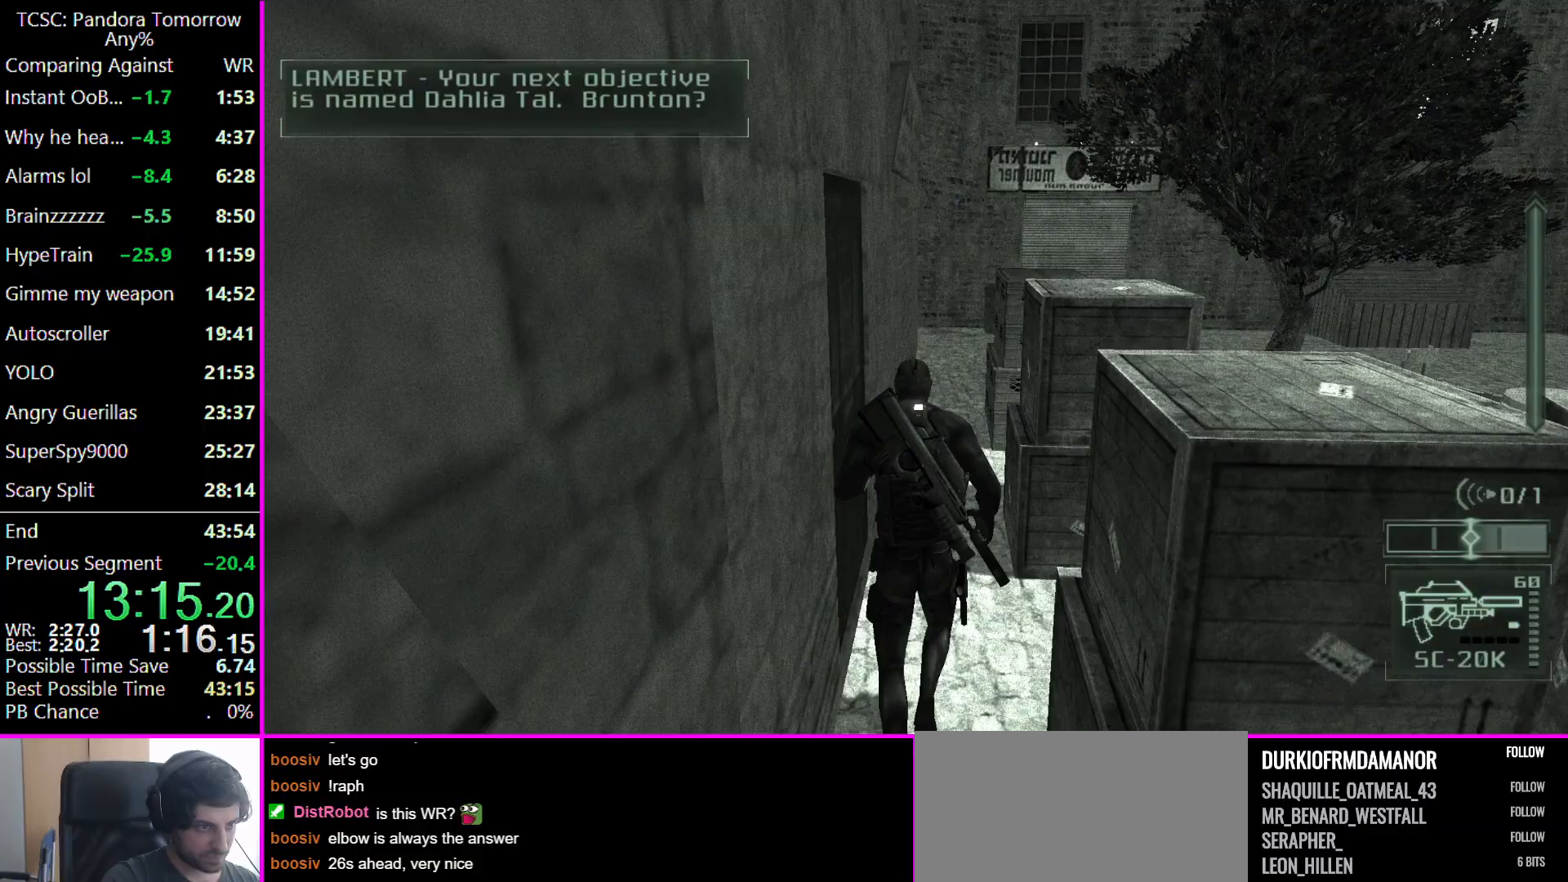
{"keys": ["w"], "mouse": [], "events": []}